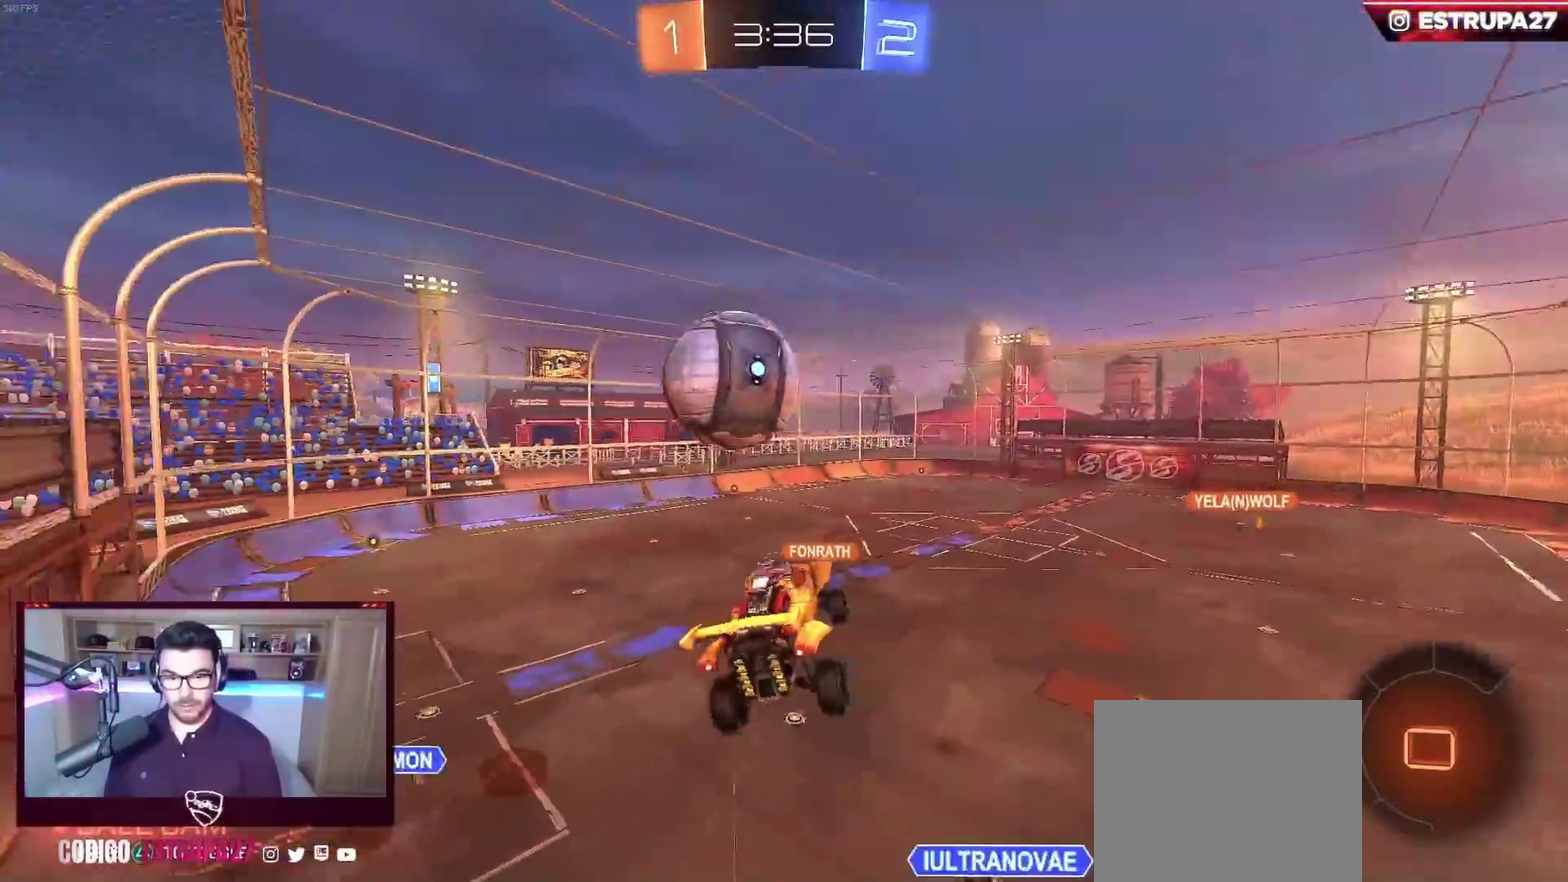
Gameplay with a controller (Xbox layout); each line is a JSON object with the inputs held at the frame after it. "events" lists button and stick changes between this image and that frame as [ms after this image, input, new state], when the widget could be followed in between. Not read: R3 right_stick.
{"buttons": ["X"], "left_stick": "up-right", "events": [[33, "left_stick", "down-right"], [117, "X", "down"], [150, "left_stick", "down"], [383, "left_stick", "right"], [450, "left_stick", "up-right"]]}
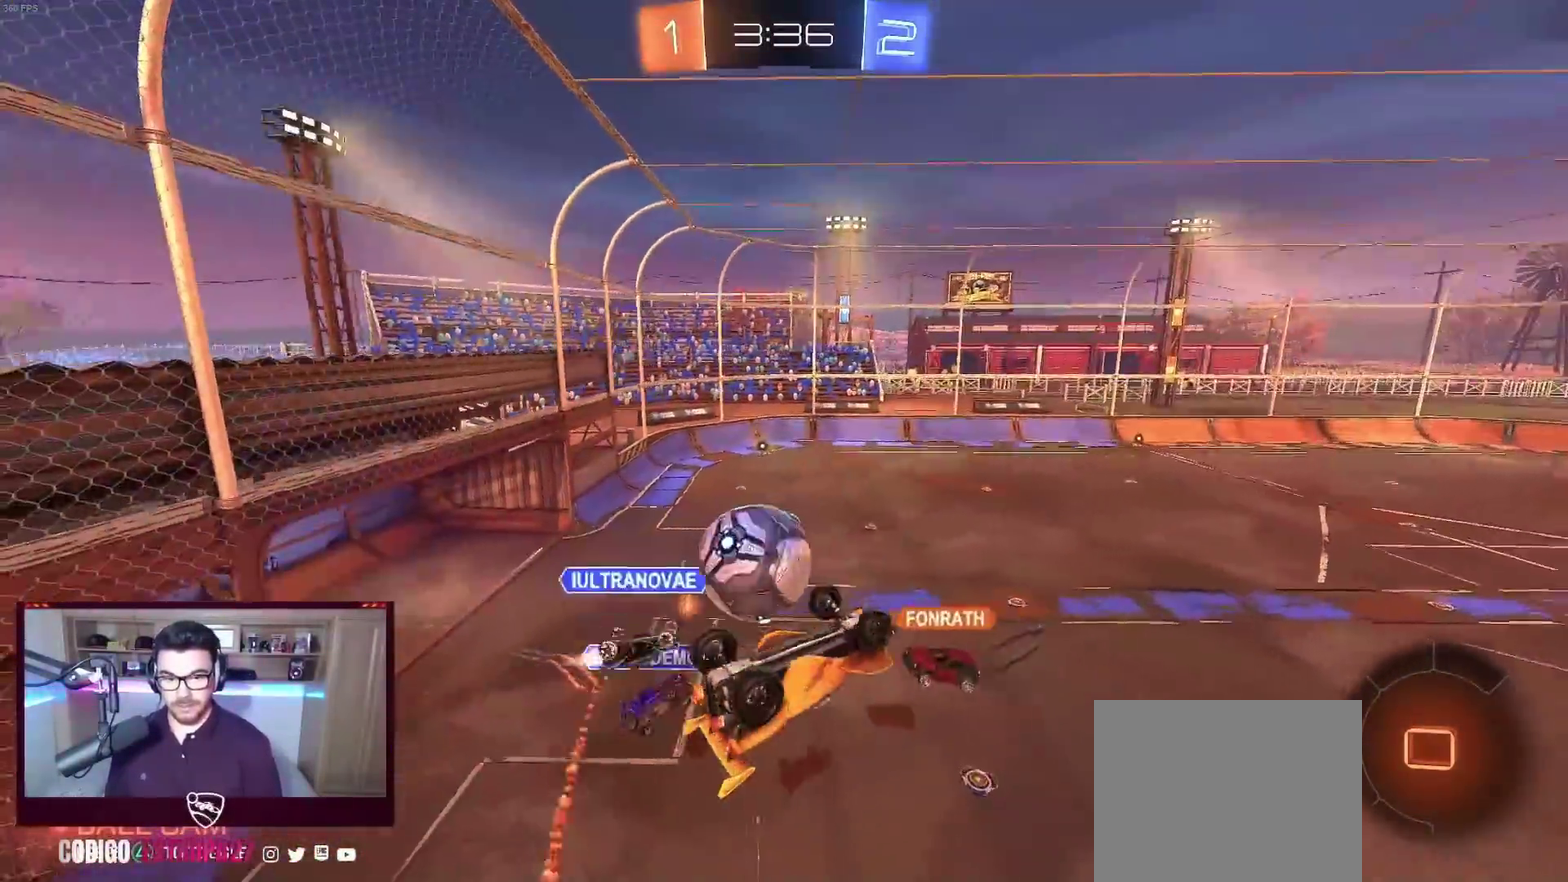
{"buttons": [], "left_stick": "center", "events": [[183, "R2", "down"], [183, "left_stick", "down-right"], [217, "Y", "down"], [333, "Y", "up"], [350, "X", "up"], [350, "left_stick", "center"], [450, "R2", "up"]]}
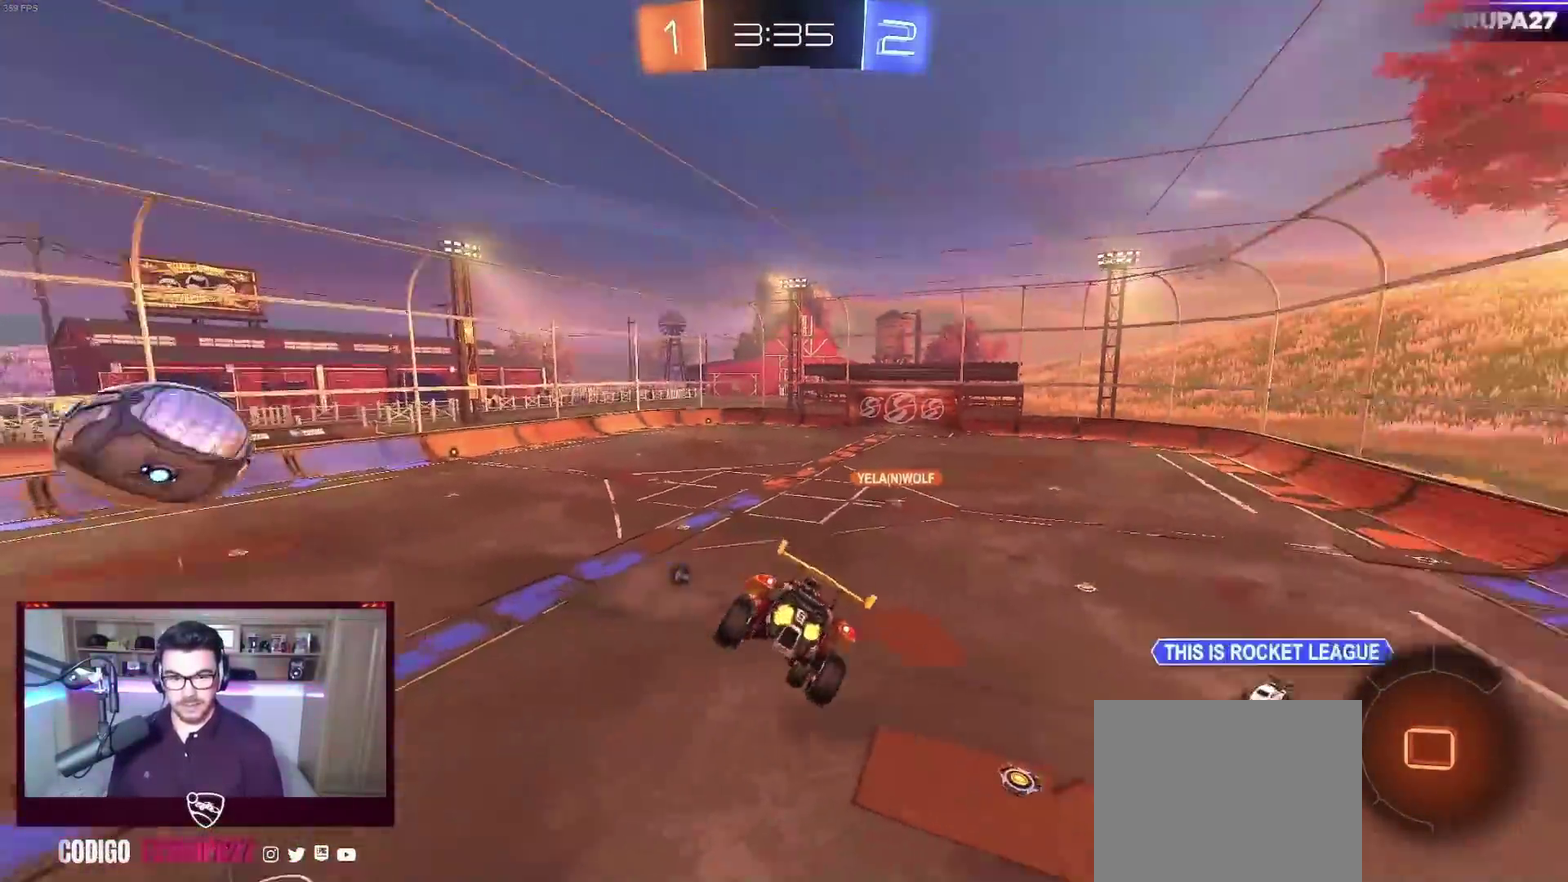
{"buttons": ["R2"], "left_stick": "center", "events": [[183, "R2", "down"], [250, "left_stick", "down-left"], [300, "left_stick", "down"], [350, "Y", "down"], [383, "left_stick", "center"], [417, "Y", "up"]]}
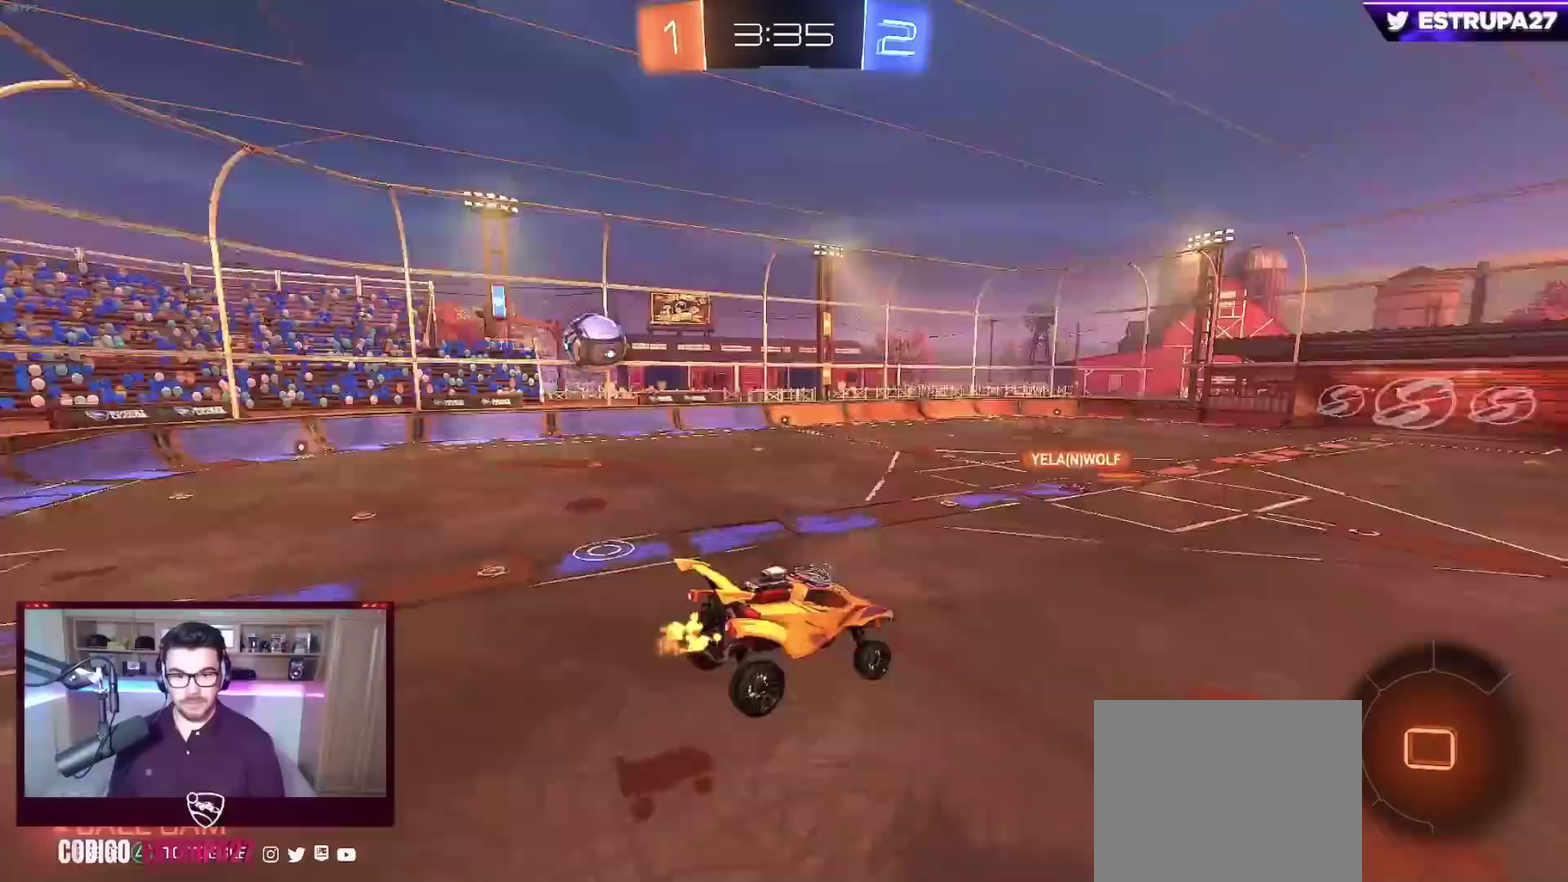
{"buttons": ["B", "R2"], "left_stick": "left", "events": [[267, "B", "down"], [267, "left_stick", "left"]]}
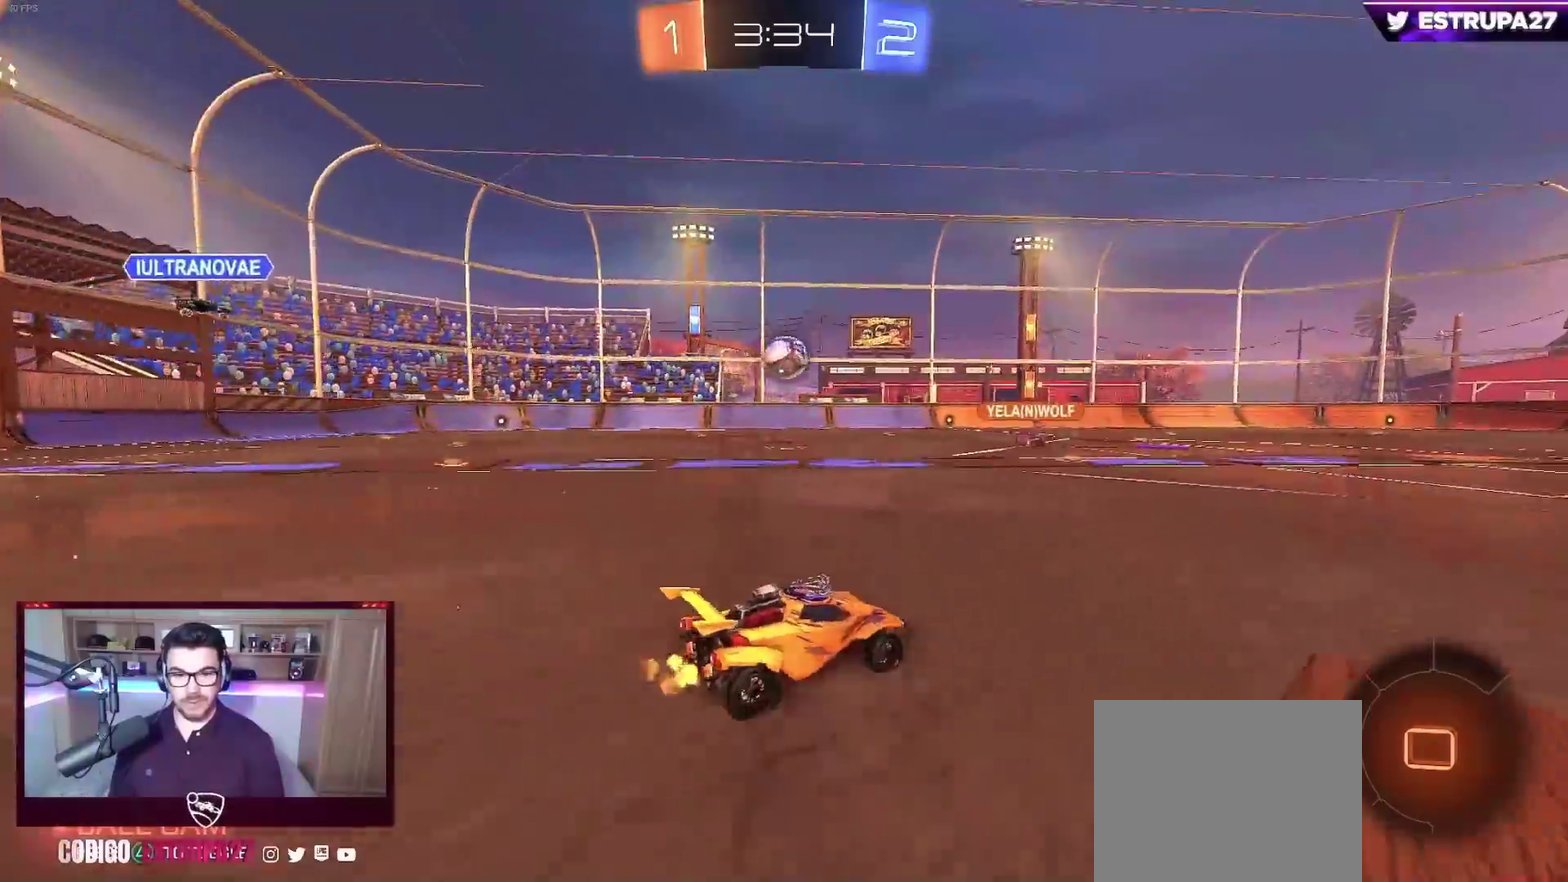
{"buttons": ["A", "B", "L1", "R2"], "left_stick": "down-right", "events": [[250, "A", "down"], [333, "A", "up"], [333, "L1", "down"], [367, "left_stick", "up-right"], [417, "A", "down"], [450, "left_stick", "down-right"]]}
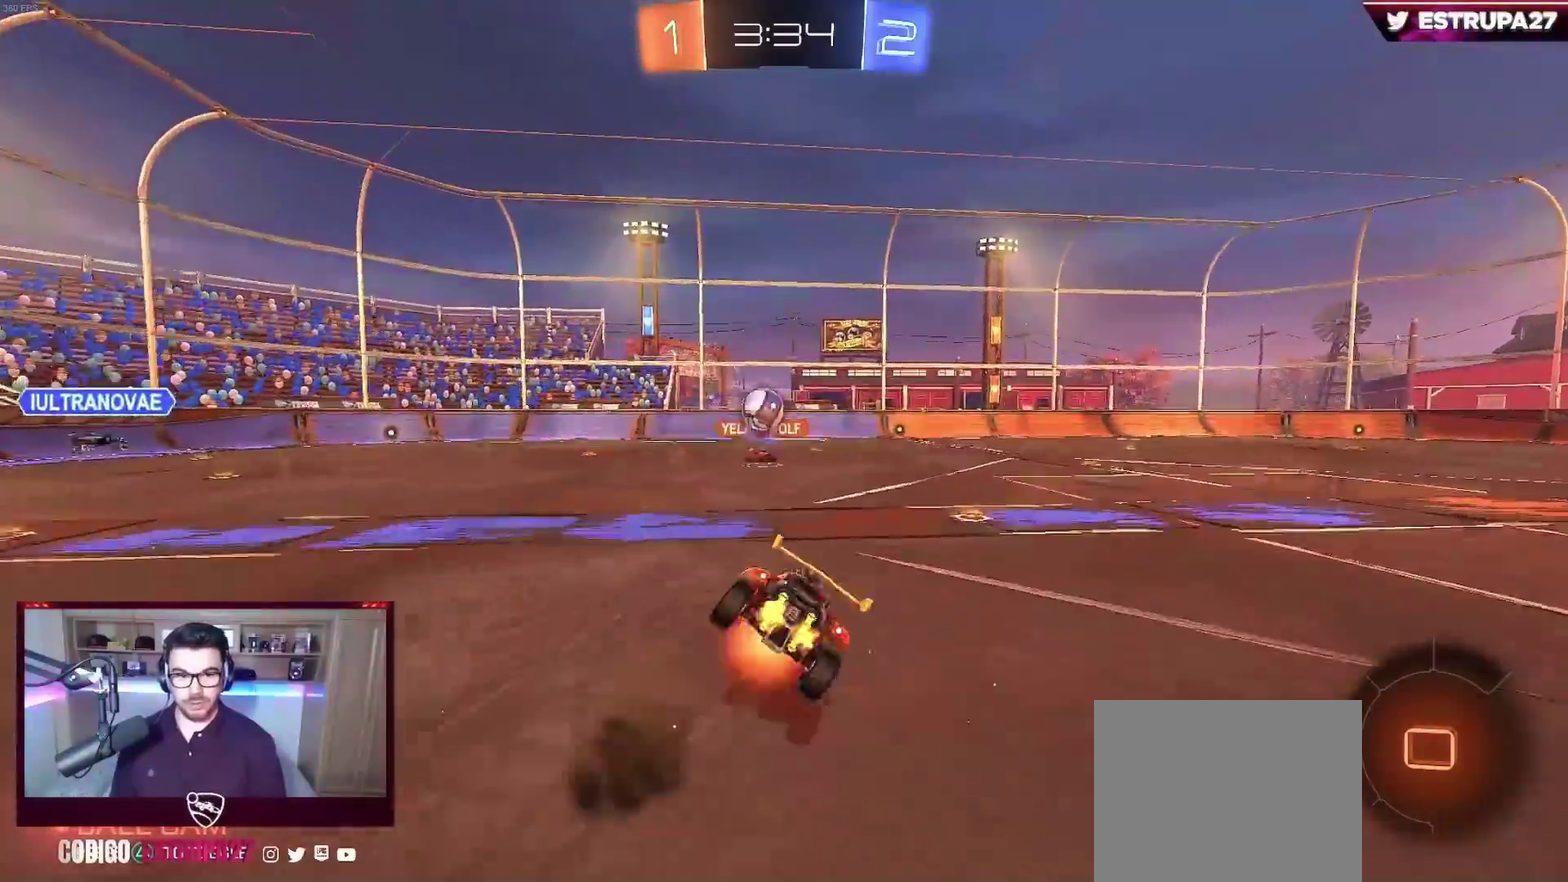
{"buttons": ["L1", "R2"], "left_stick": "right", "events": [[83, "A", "up"], [217, "B", "up"], [317, "Y", "down"], [433, "Y", "up"], [483, "left_stick", "right"]]}
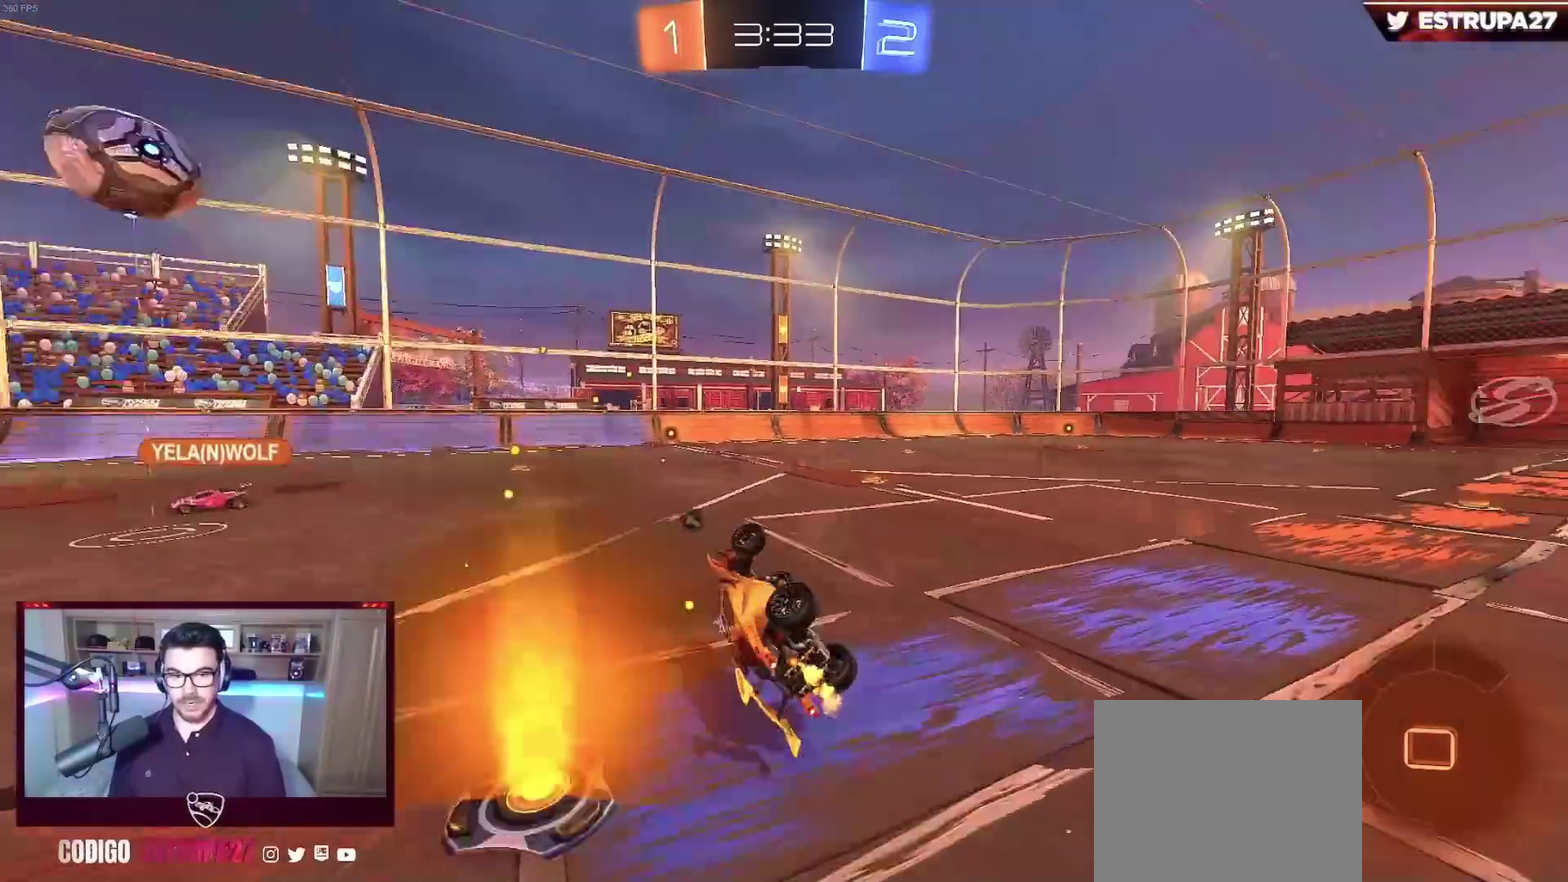
{"buttons": ["B", "R2"], "left_stick": "left", "events": [[217, "L1", "up"], [317, "B", "down"], [317, "left_stick", "center"], [467, "left_stick", "left"]]}
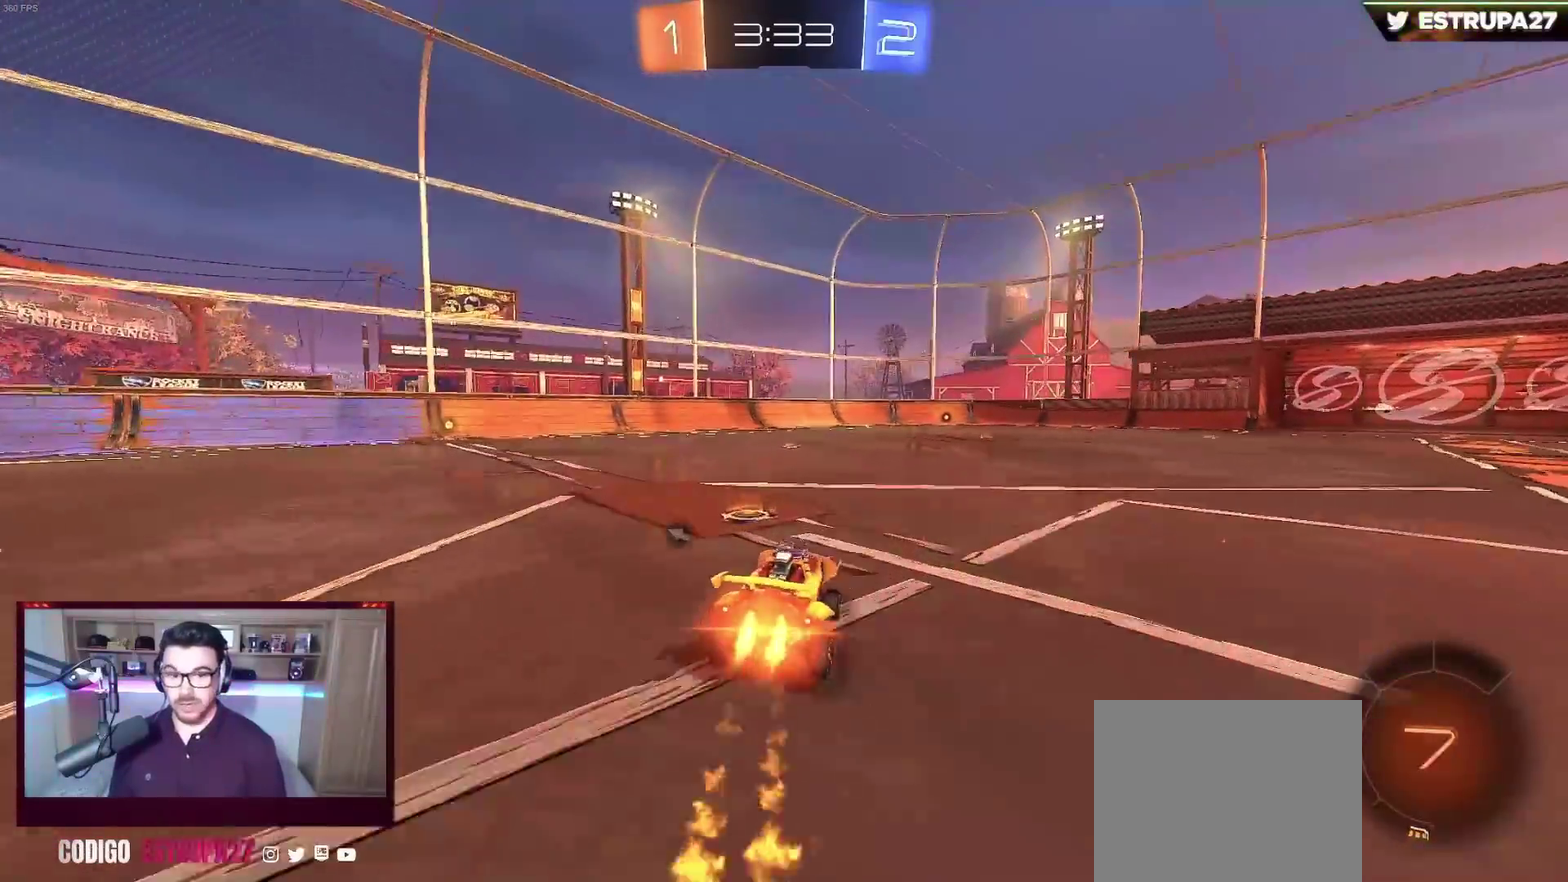
{"buttons": ["B", "L1", "R2"], "left_stick": "down-right", "events": [[50, "left_stick", "center"], [117, "A", "down"], [167, "L1", "down"], [183, "A", "up"], [183, "B", "up"], [183, "left_stick", "up-right"], [250, "A", "down"], [300, "left_stick", "down-right"], [400, "A", "up"], [467, "B", "down"]]}
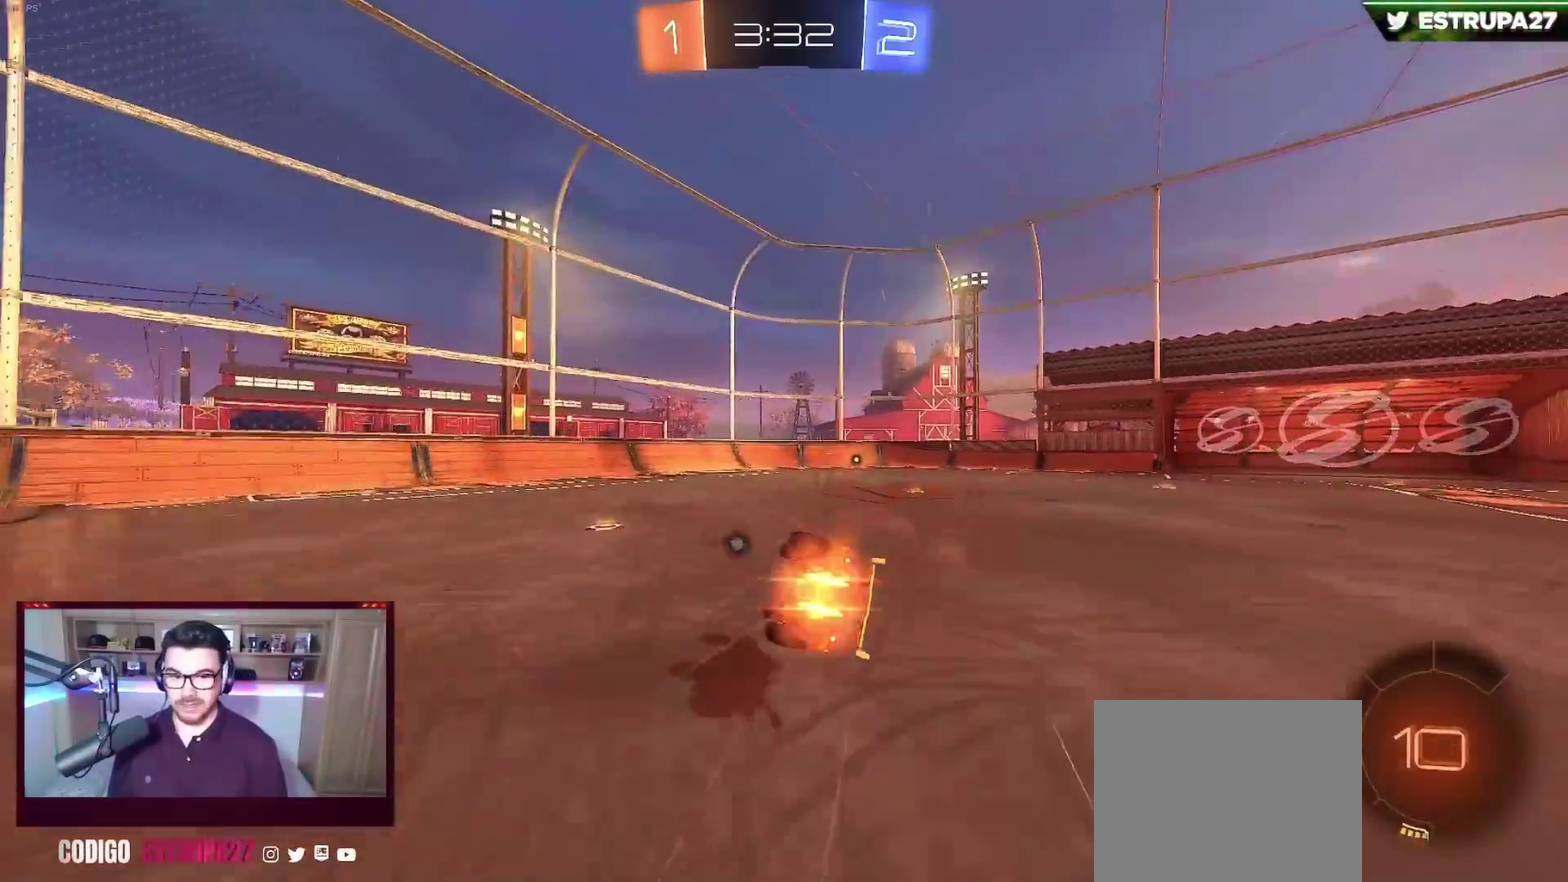
{"buttons": ["L1"], "left_stick": "down-right", "events": [[33, "left_stick", "right"], [200, "left_stick", "down-right"], [333, "B", "up"], [333, "R2", "up"]]}
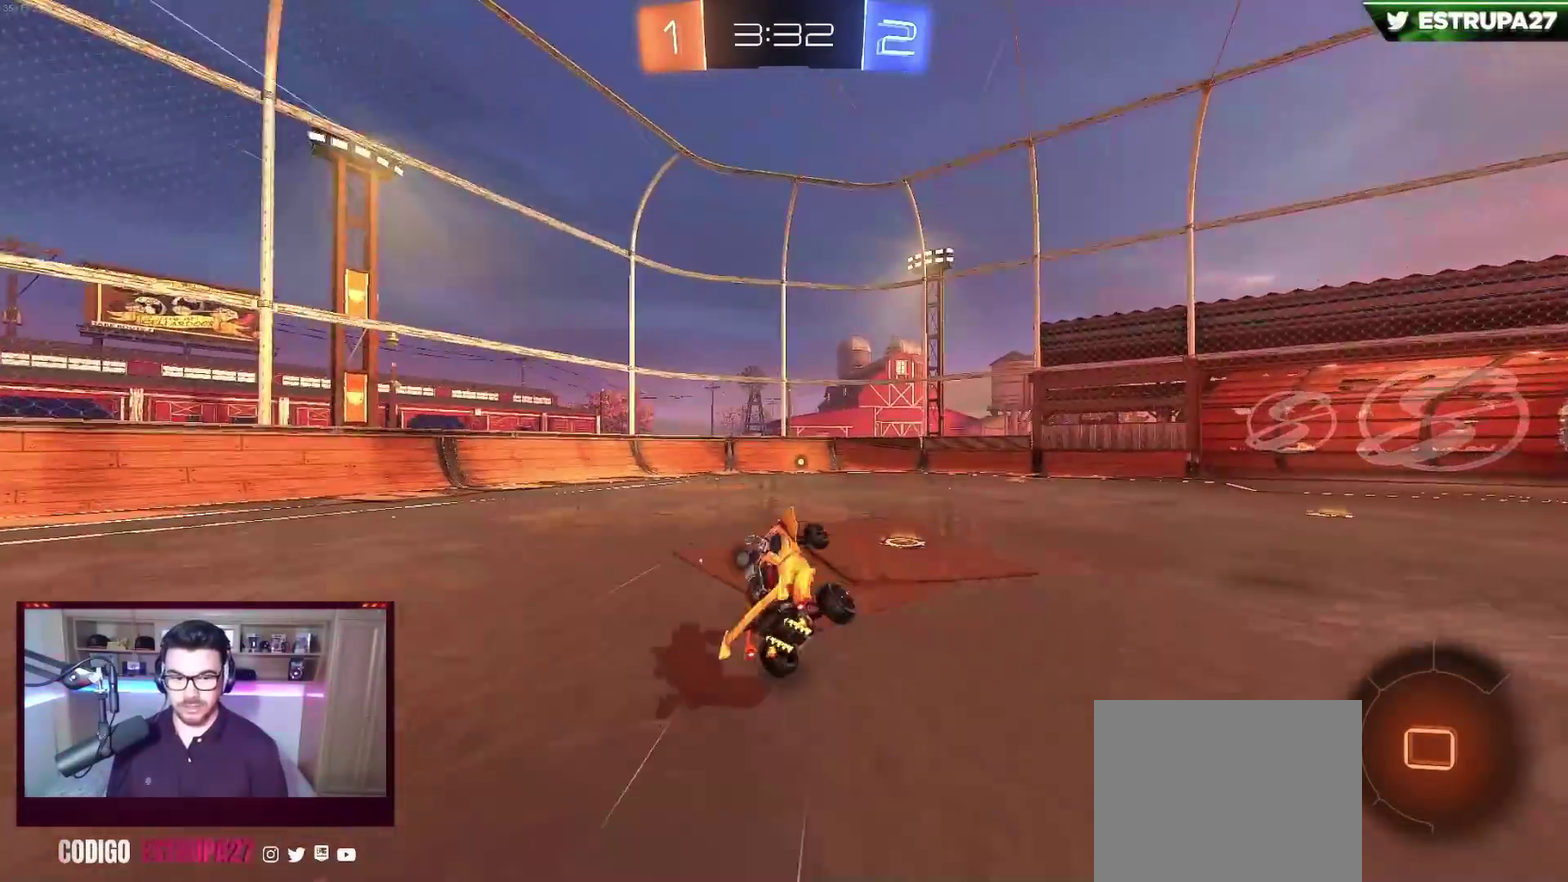
{"buttons": ["B", "R2"], "left_stick": "center", "events": [[33, "left_stick", "center"], [50, "L1", "up"], [117, "R2", "down"], [217, "B", "down"], [217, "left_stick", "left"], [350, "left_stick", "center"]]}
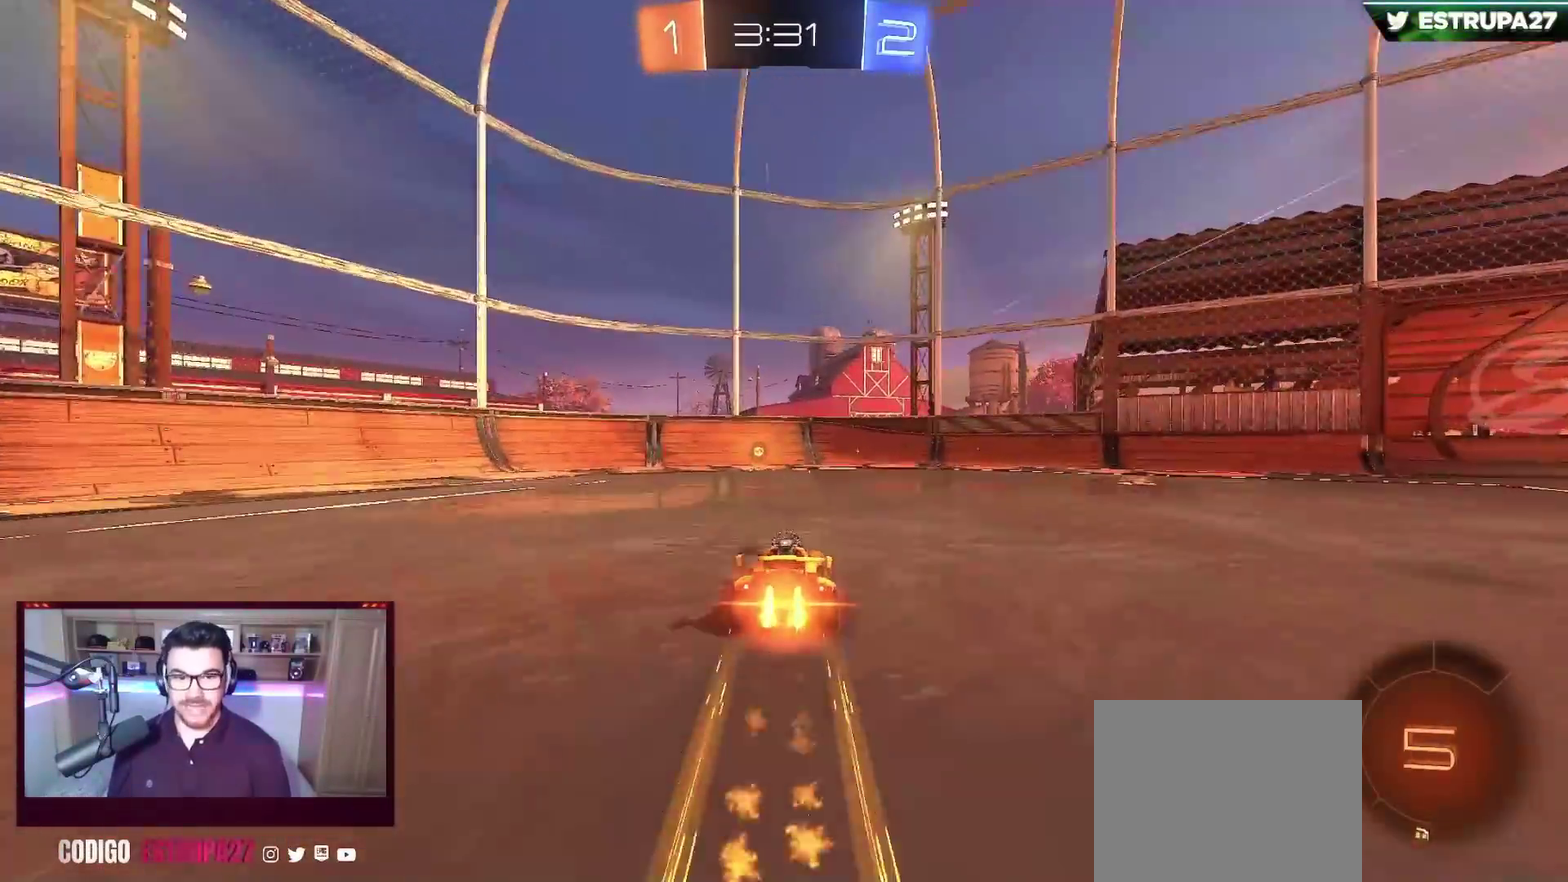
{"buttons": ["X", "R2"], "left_stick": "right", "events": [[67, "left_stick", "left"], [100, "Y", "down"], [183, "left_stick", "center"], [217, "Y", "up"], [350, "B", "up"], [367, "X", "down"], [367, "left_stick", "right"]]}
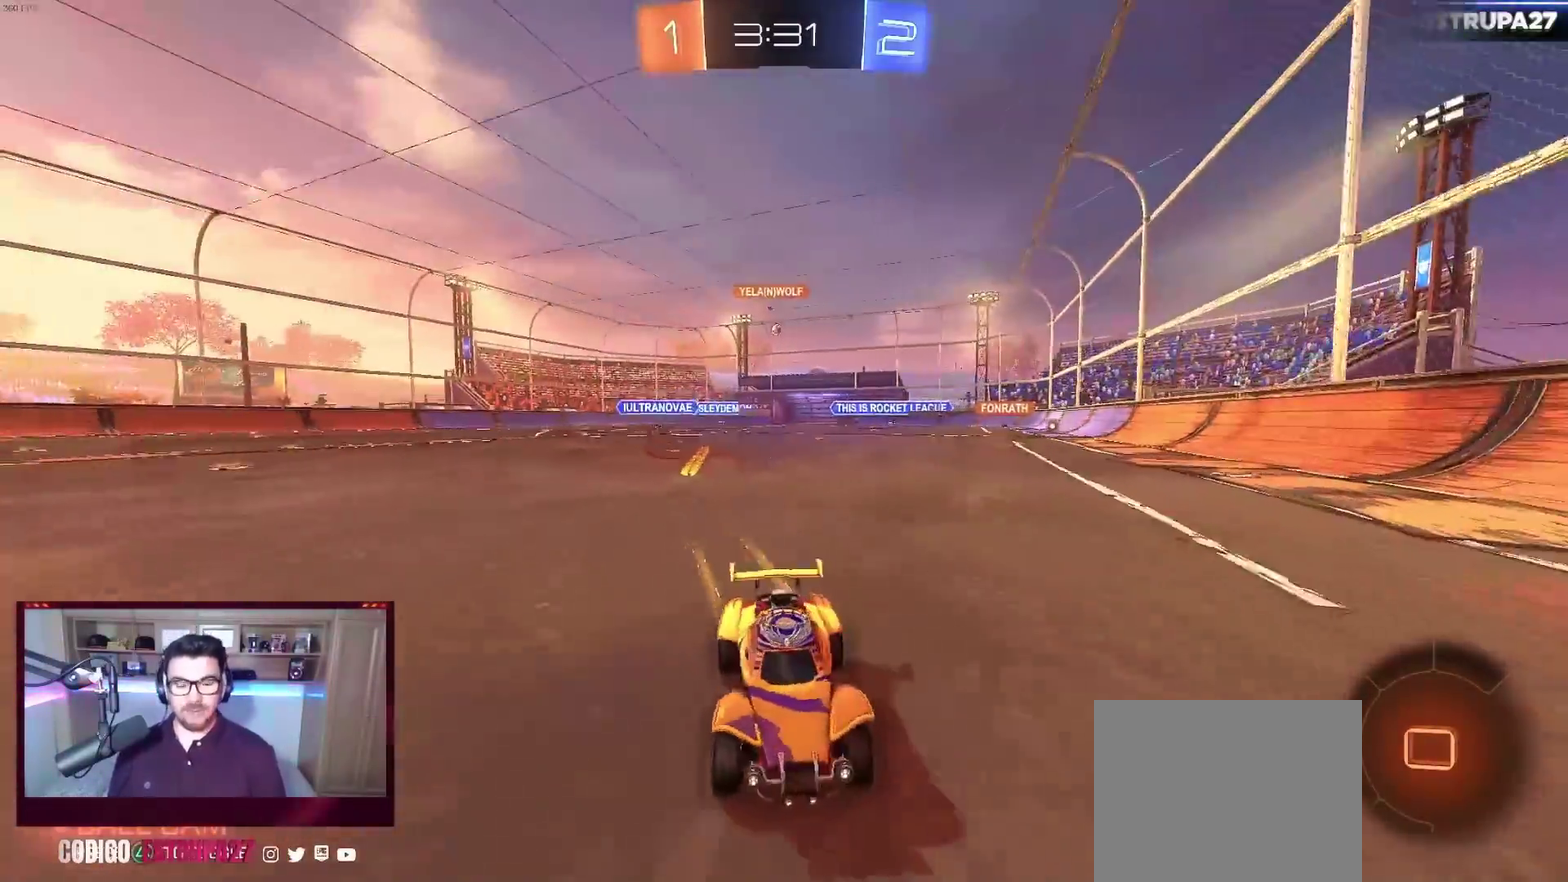
{"buttons": ["B", "R2"], "left_stick": "down-right", "events": [[67, "X", "up"], [150, "B", "down"], [417, "left_stick", "down-right"]]}
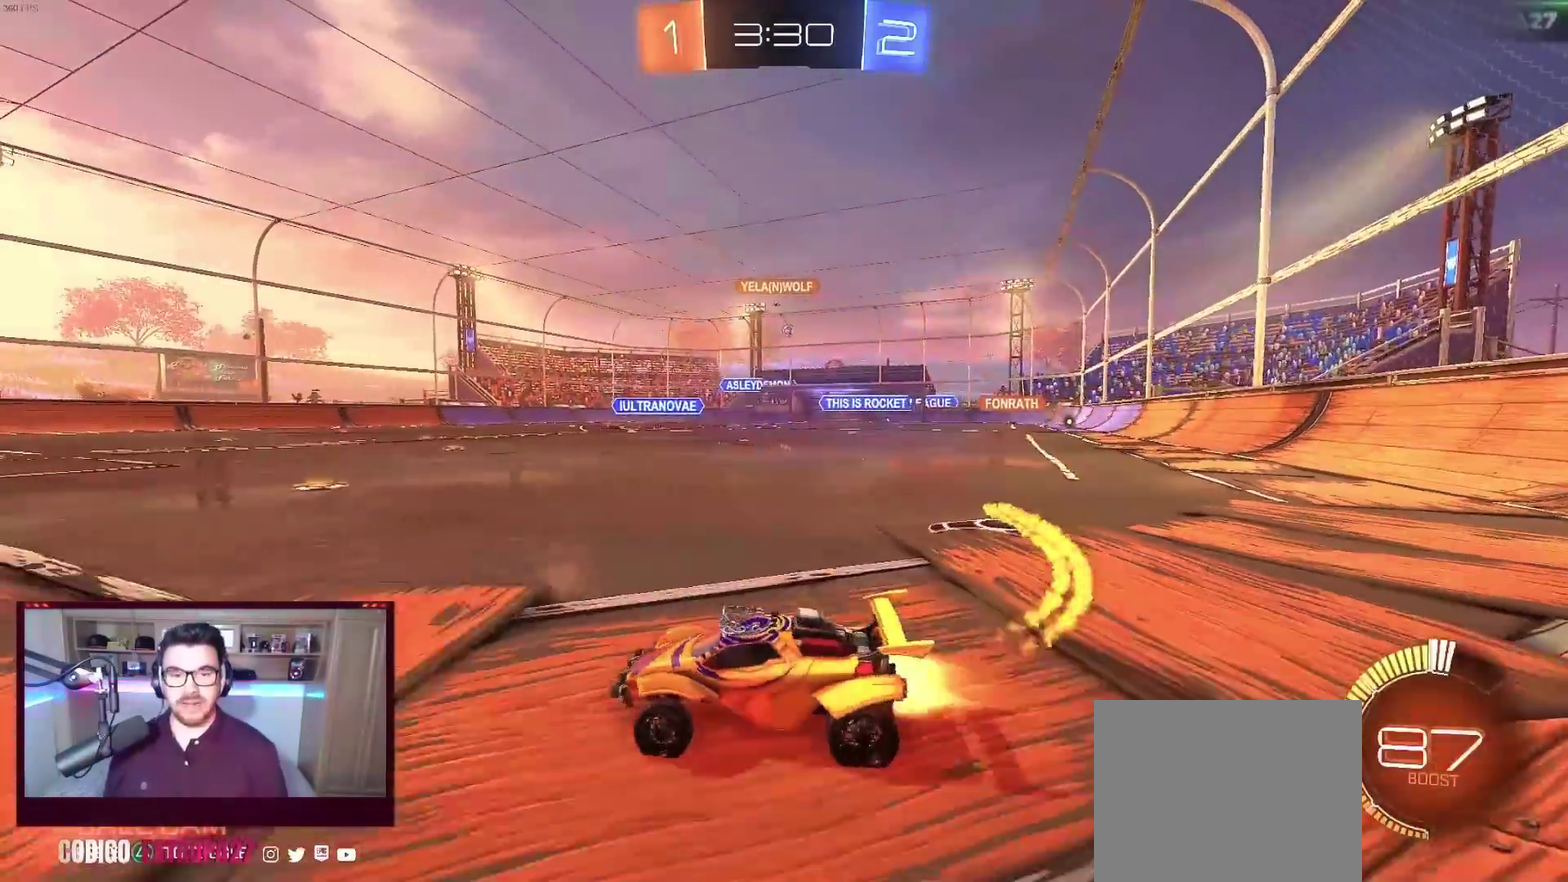
{"buttons": ["B", "L1", "R2"], "left_stick": "up-right", "events": [[100, "left_stick", "right"], [150, "left_stick", "down-right"], [383, "left_stick", "center"], [417, "A", "down"], [467, "A", "up"], [467, "L1", "down"], [467, "left_stick", "up-right"]]}
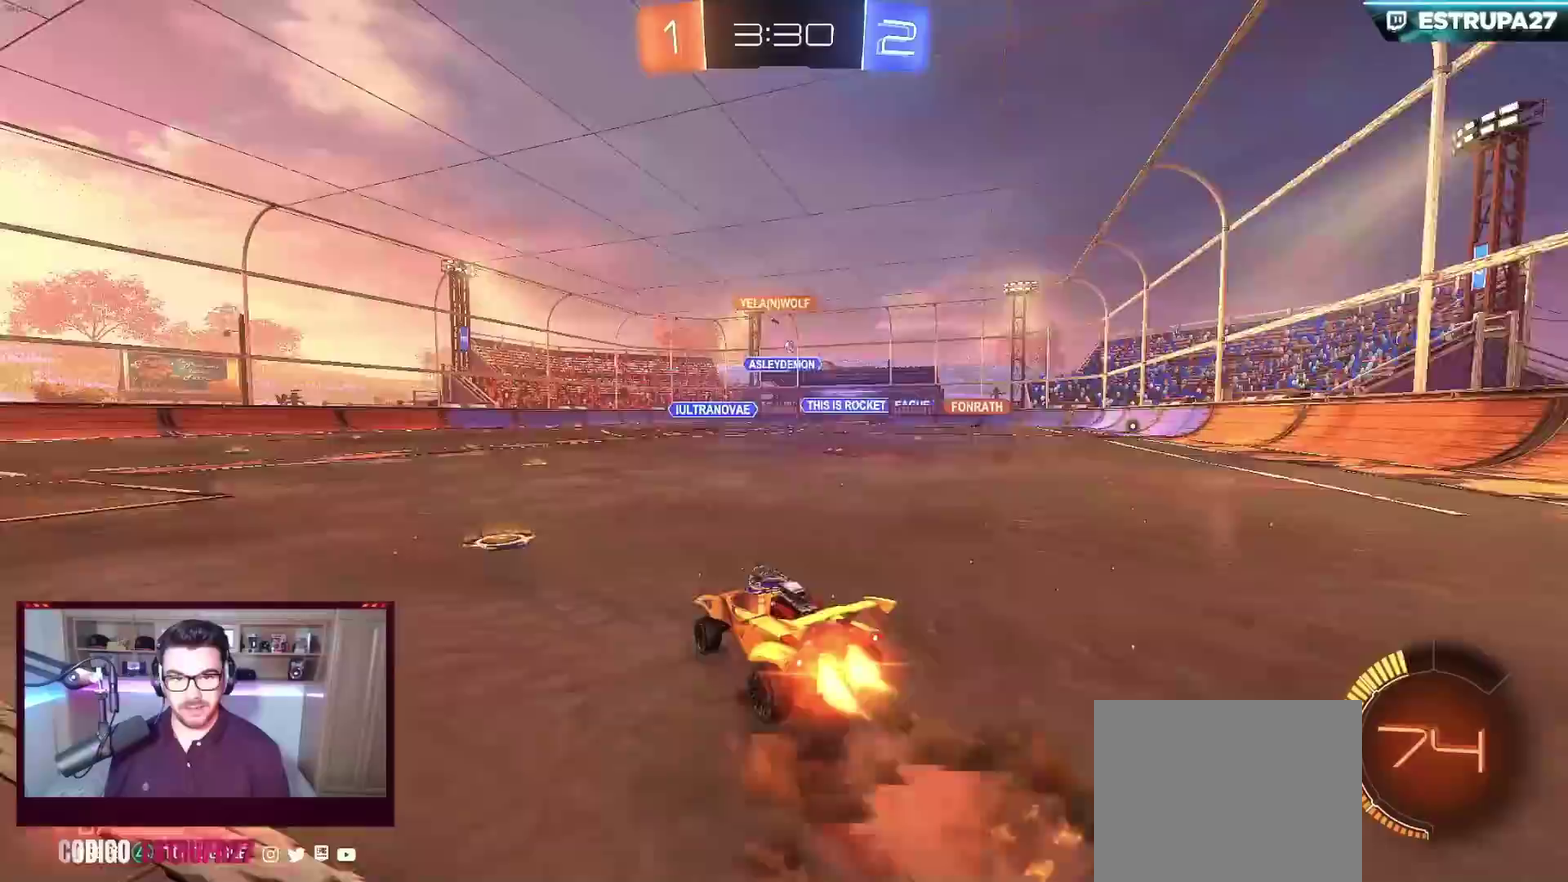
{"buttons": ["L1"], "left_stick": "right", "events": [[50, "A", "down"], [50, "left_stick", "right"], [133, "left_stick", "down-right"], [183, "A", "up"], [217, "B", "up"], [267, "left_stick", "right"], [400, "R2", "up"]]}
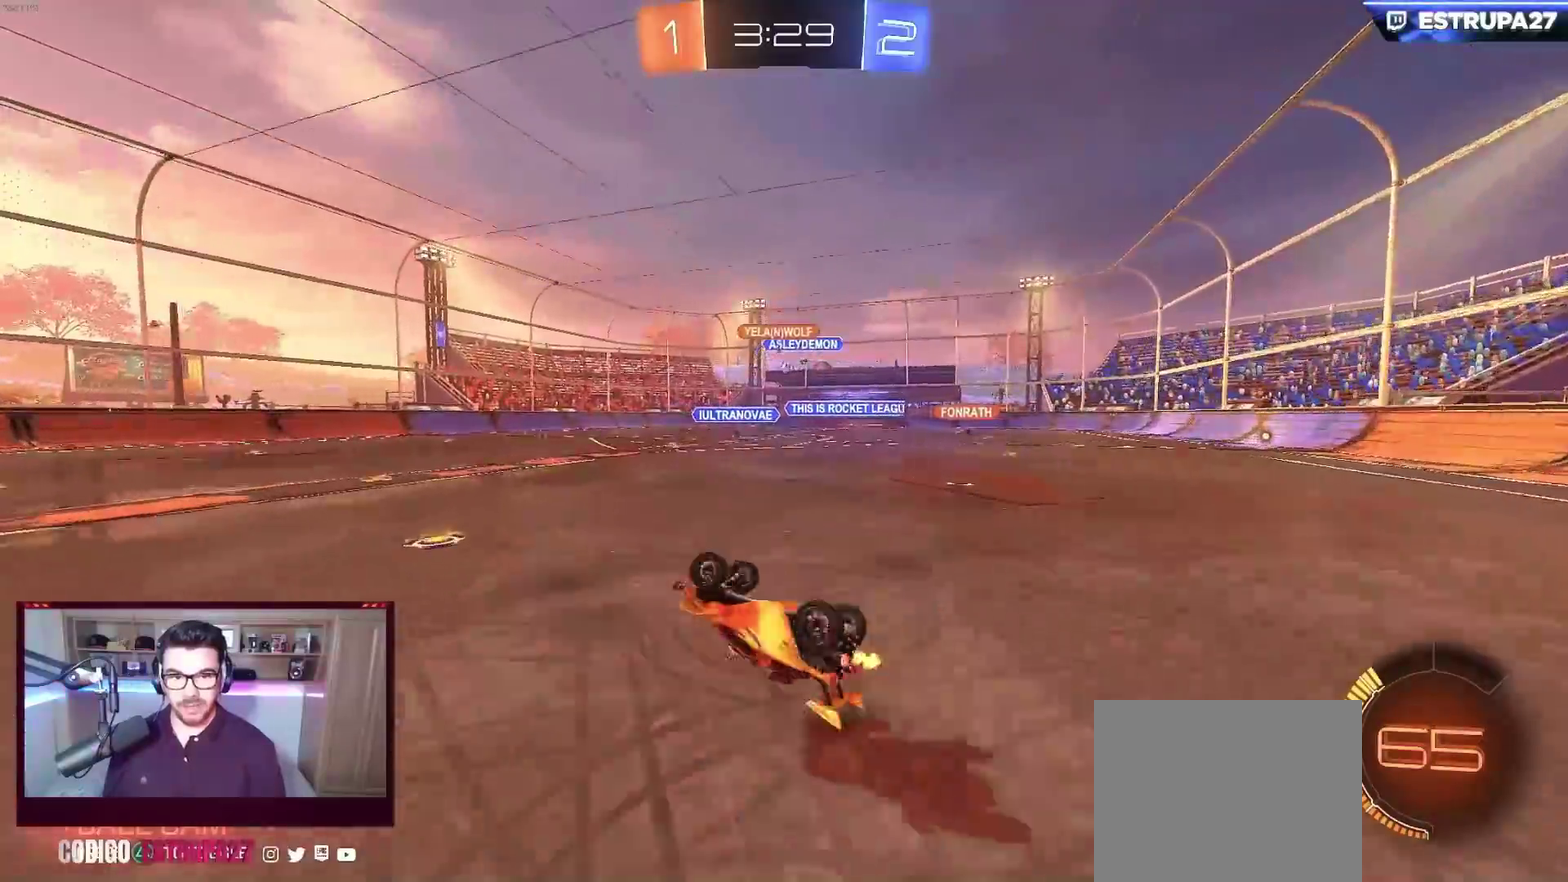
{"buttons": ["R2"], "left_stick": "center", "events": [[283, "left_stick", "center"], [300, "L1", "up"], [450, "R2", "down"]]}
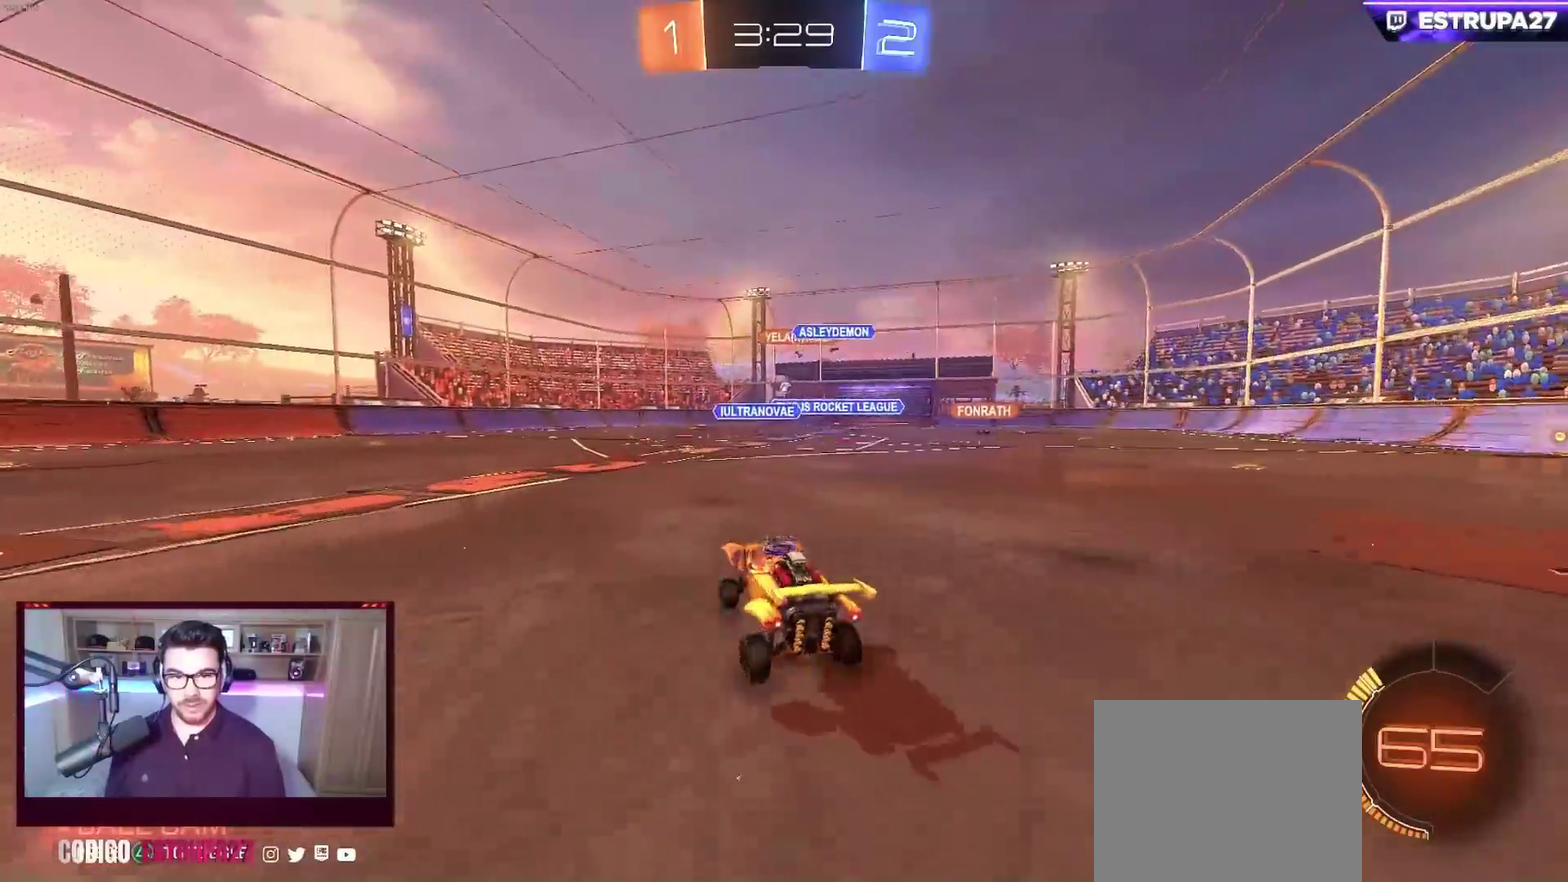
{"buttons": ["R2"], "left_stick": "left", "events": [[33, "B", "down"], [233, "B", "up"], [233, "left_stick", "right"], [333, "left_stick", "center"], [500, "left_stick", "left"]]}
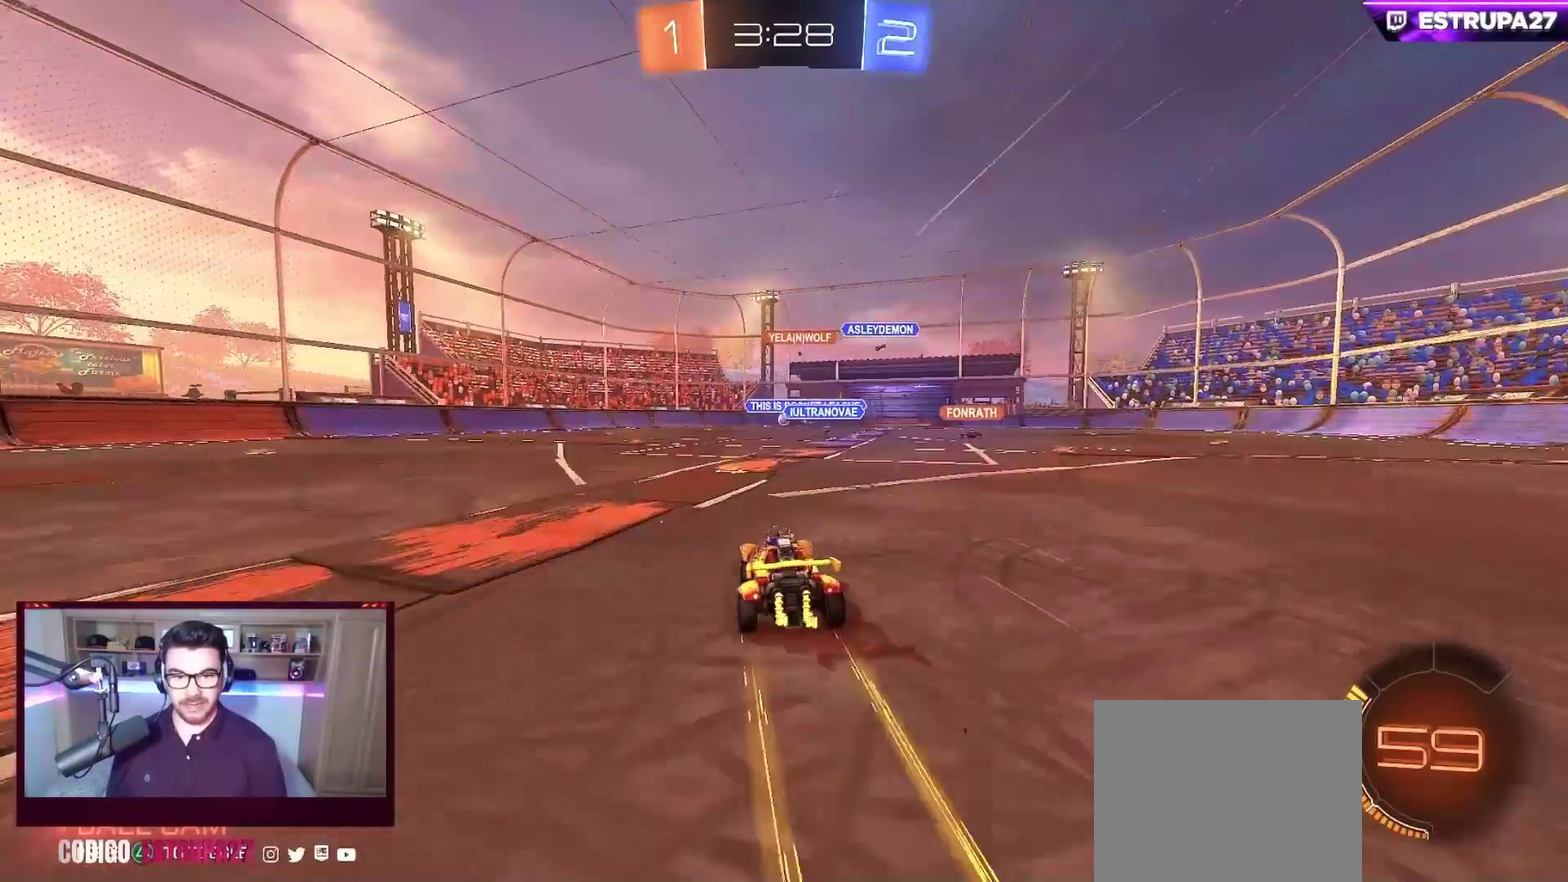
{"buttons": ["R2"], "left_stick": "left", "events": [[150, "left_stick", "center"], [233, "left_stick", "left"]]}
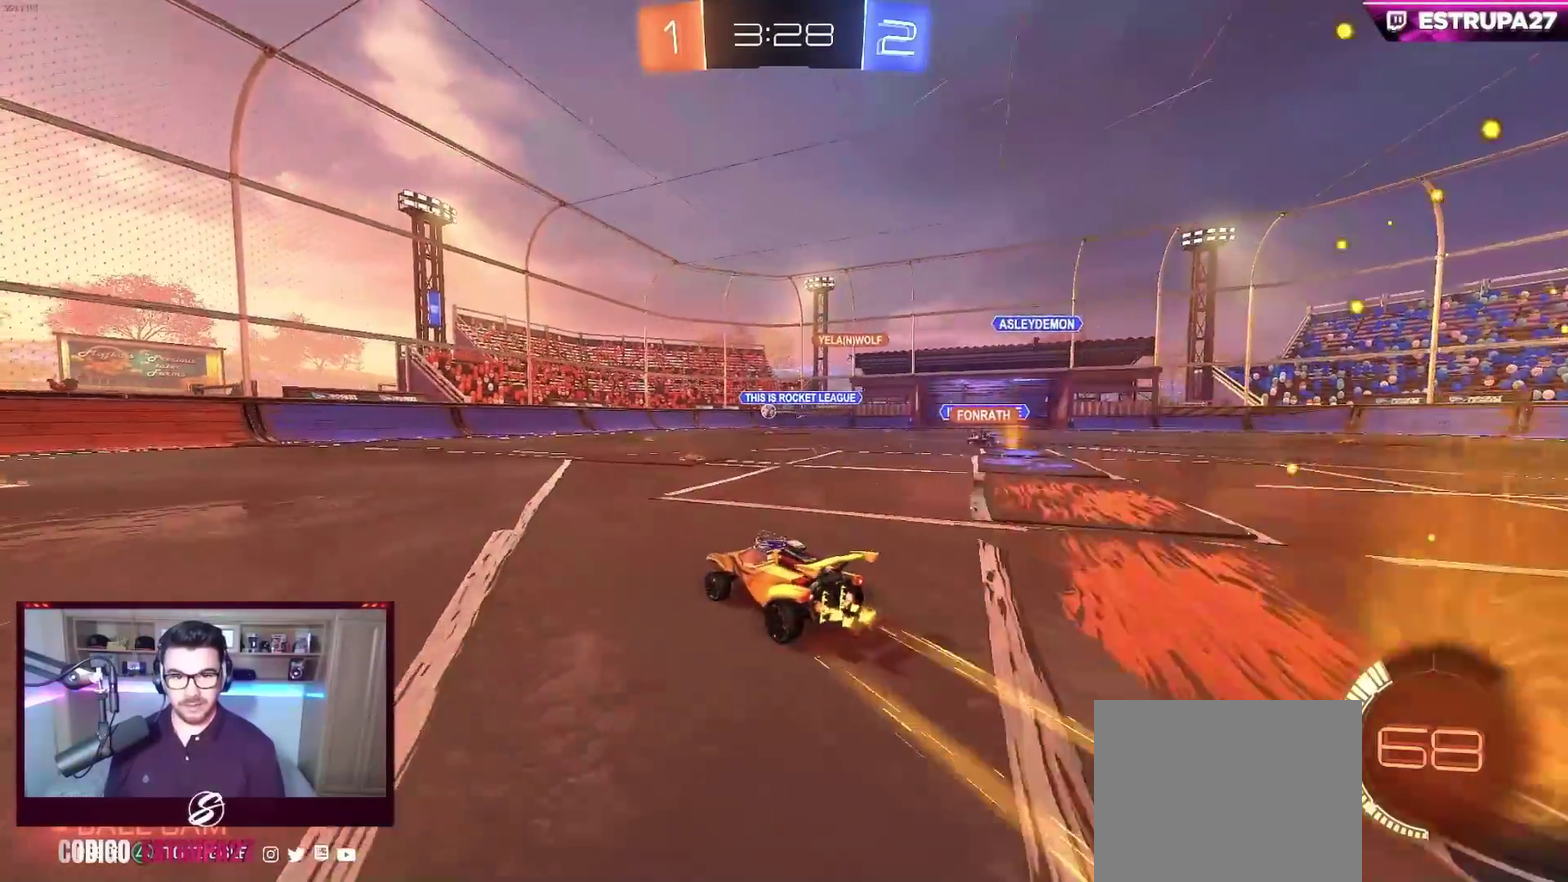
{"buttons": ["R2"], "left_stick": "right"}
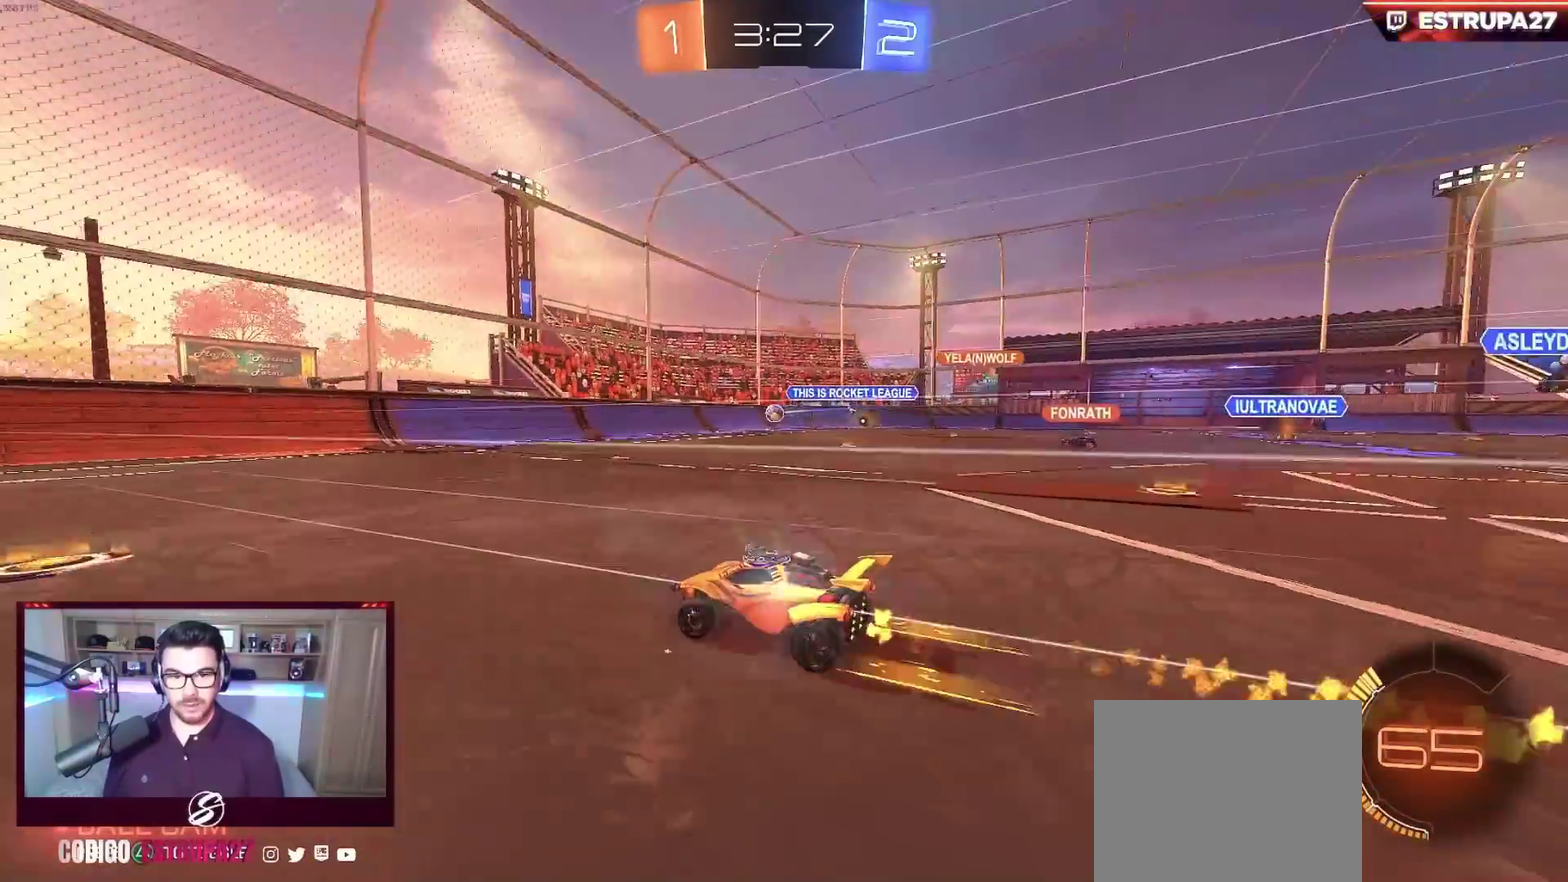
{"buttons": ["L2", "R2"], "left_stick": "left"}
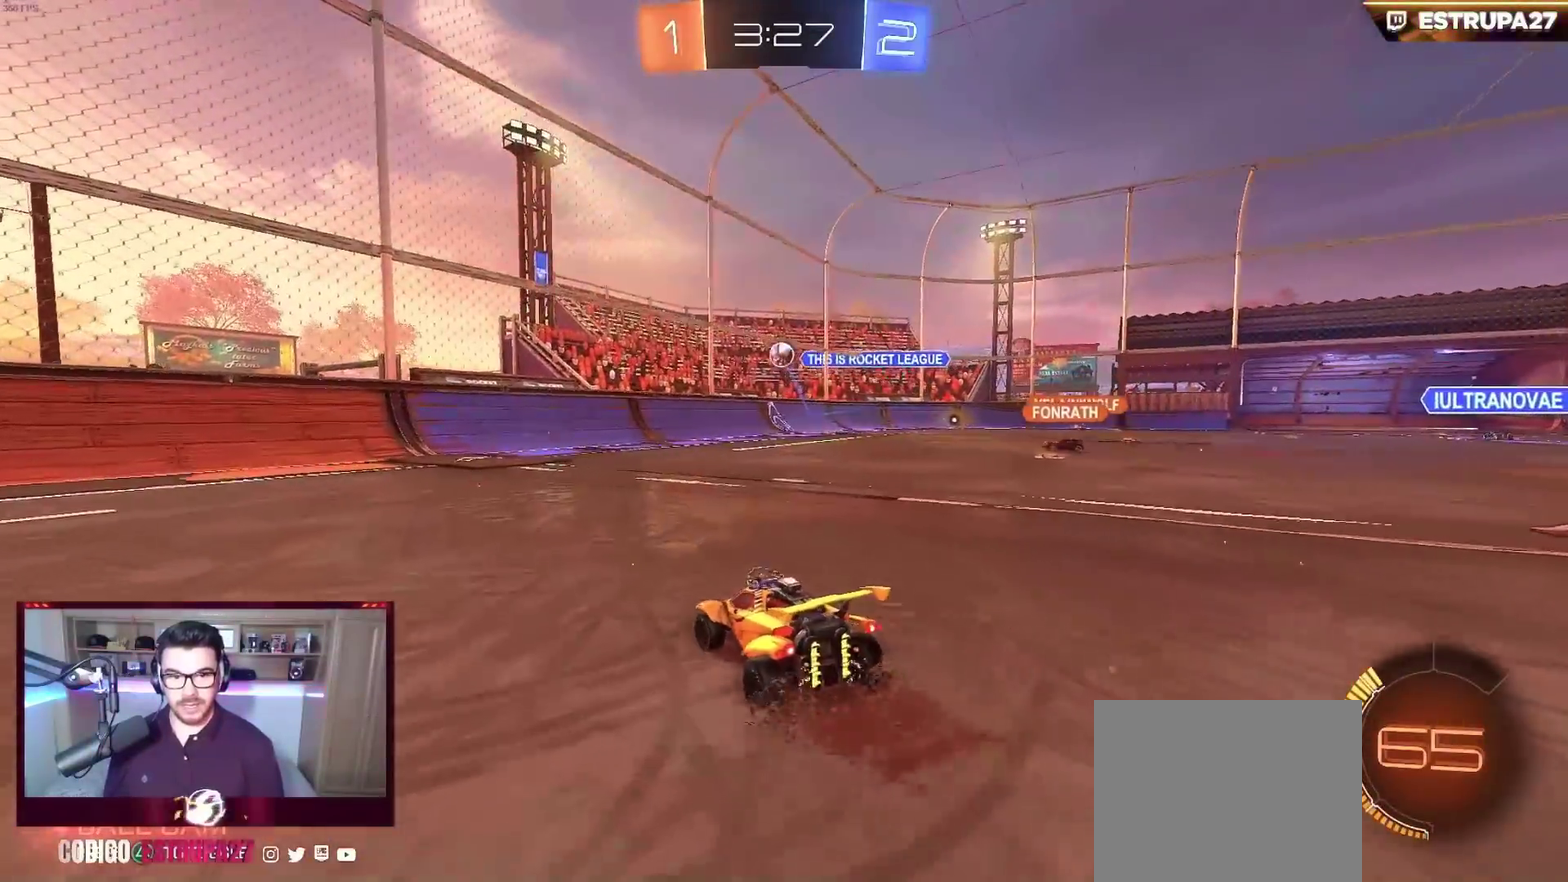
{"buttons": ["R2"], "left_stick": "left", "events": [[50, "L2", "up"]]}
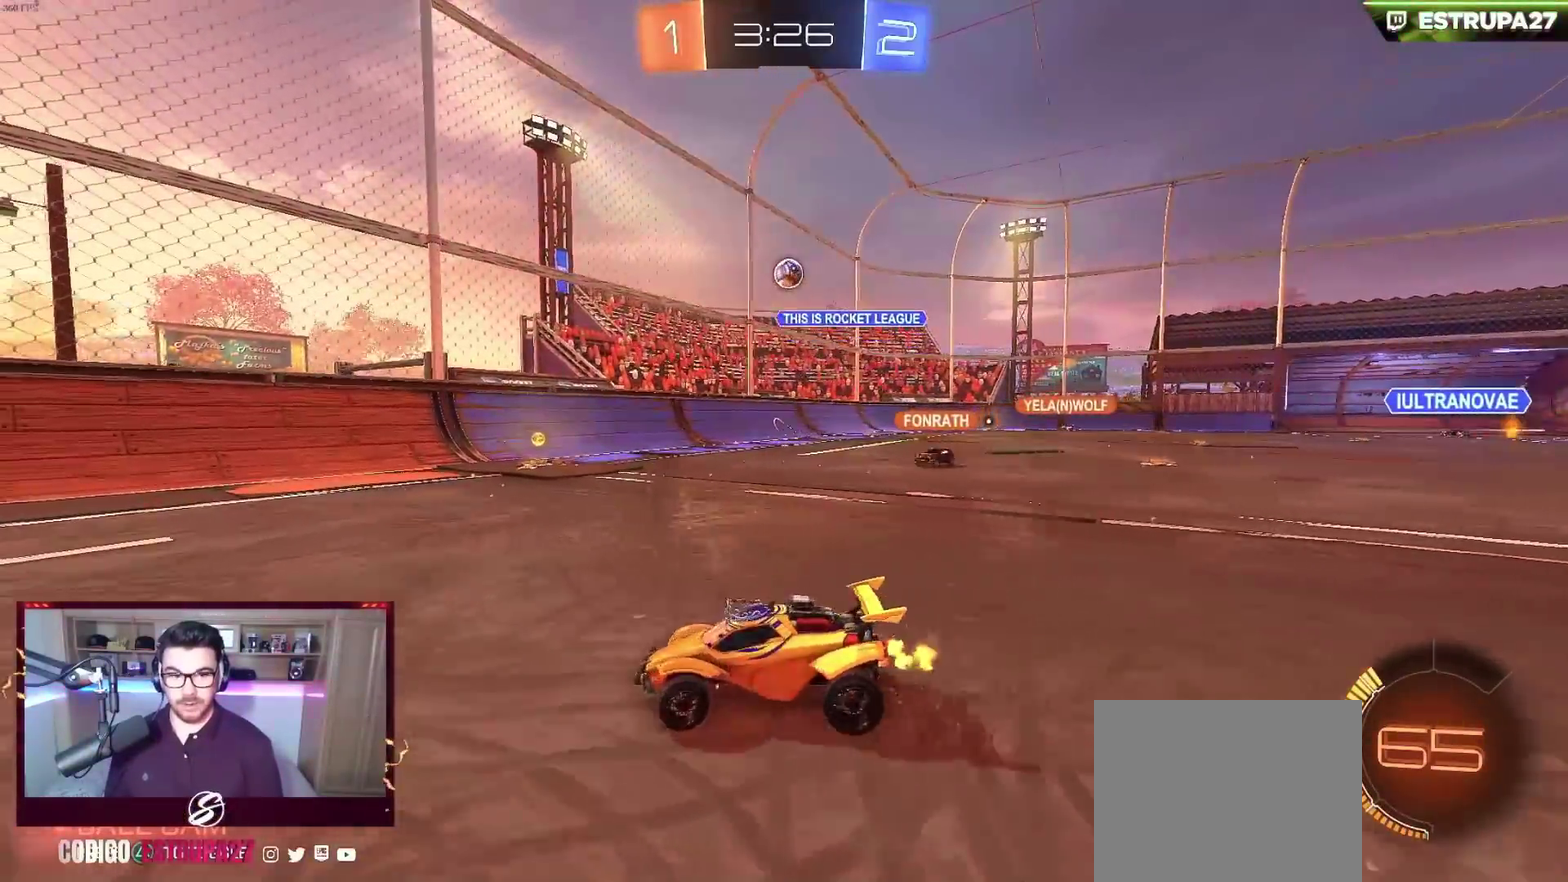
{"buttons": ["R2"], "left_stick": "center", "events": [[300, "left_stick", "center"]]}
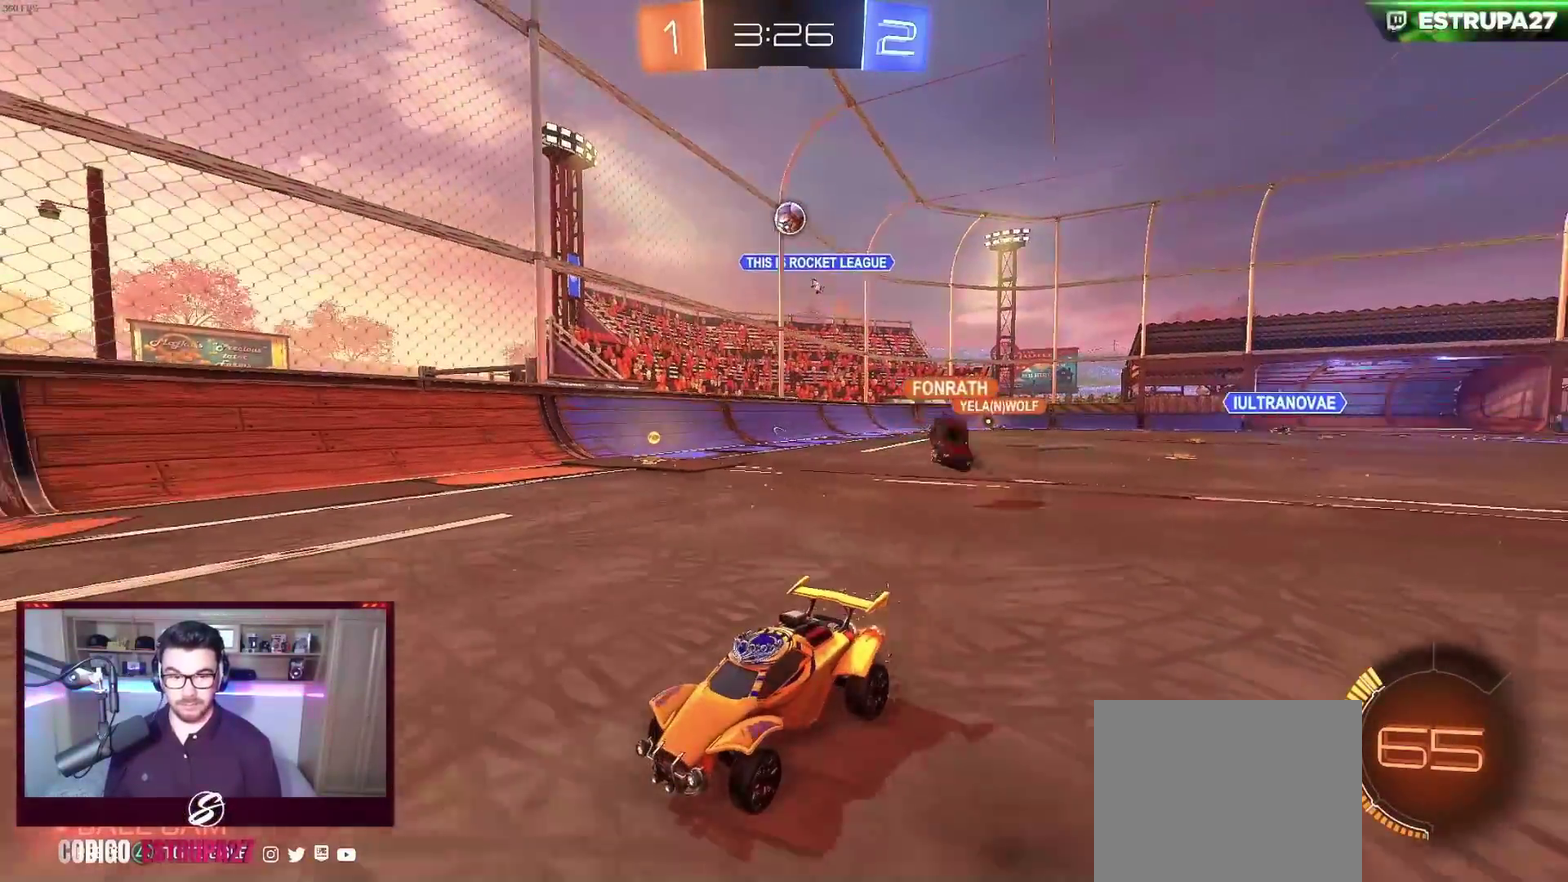
{"buttons": ["R2"], "left_stick": "left", "events": [[100, "left_stick", "right"], [283, "left_stick", "center"], [367, "left_stick", "left"]]}
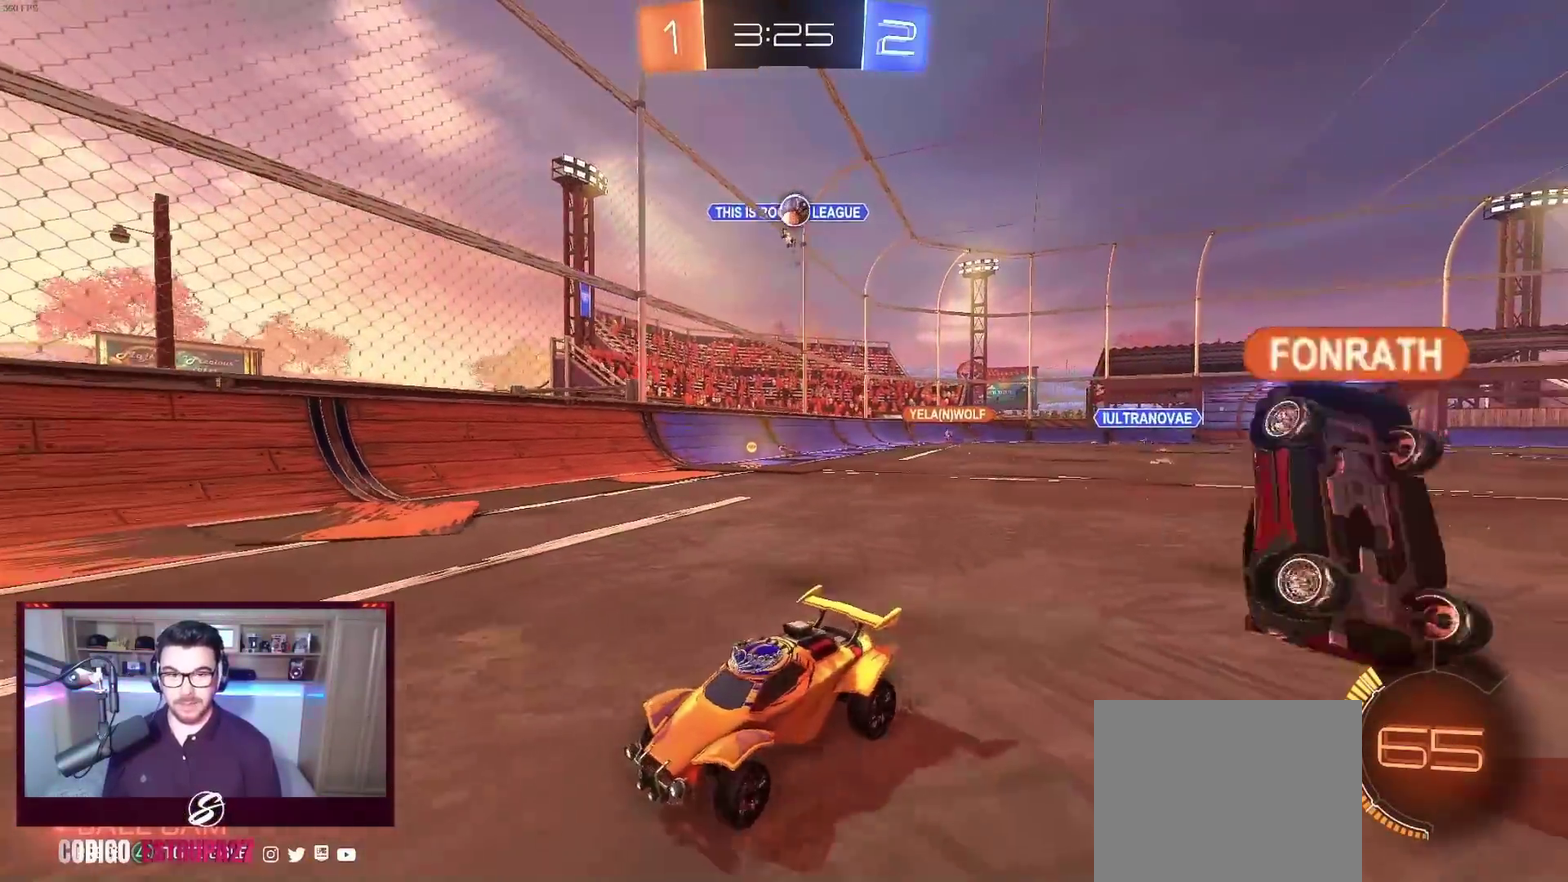
{"buttons": ["A"], "left_stick": "down-right", "events": [[300, "R2", "up"], [383, "left_stick", "down-right"], [400, "A", "down"]]}
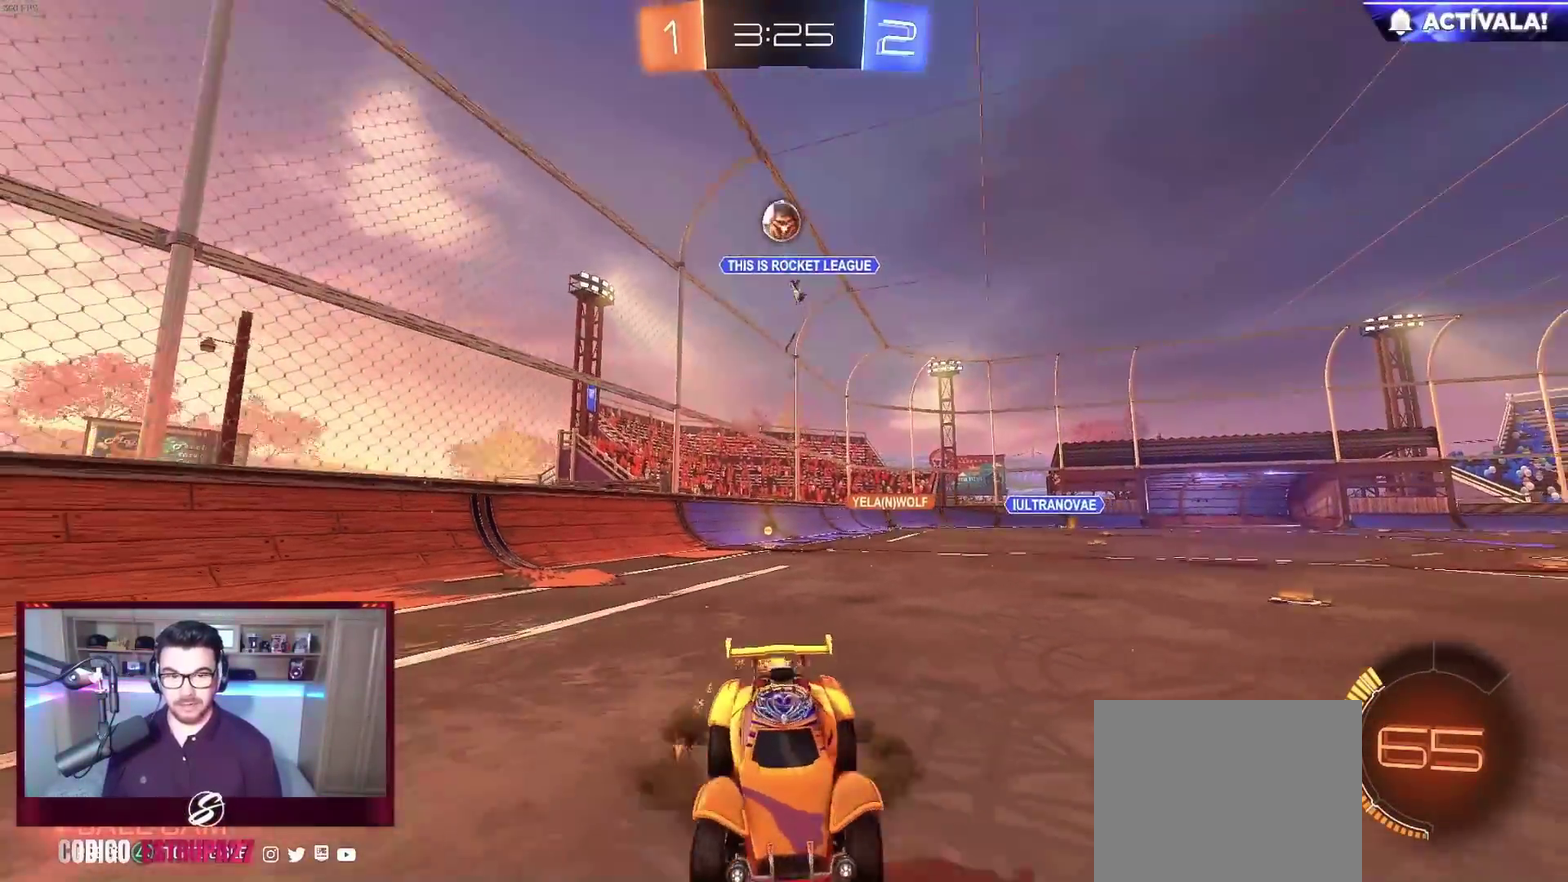
{"buttons": ["X"], "left_stick": "up", "events": [[67, "A", "up"], [117, "left_stick", "center"], [133, "A", "down"], [133, "B", "down"], [150, "X", "down"], [200, "left_stick", "down"], [350, "A", "up"], [433, "B", "up"], [450, "left_stick", "up"]]}
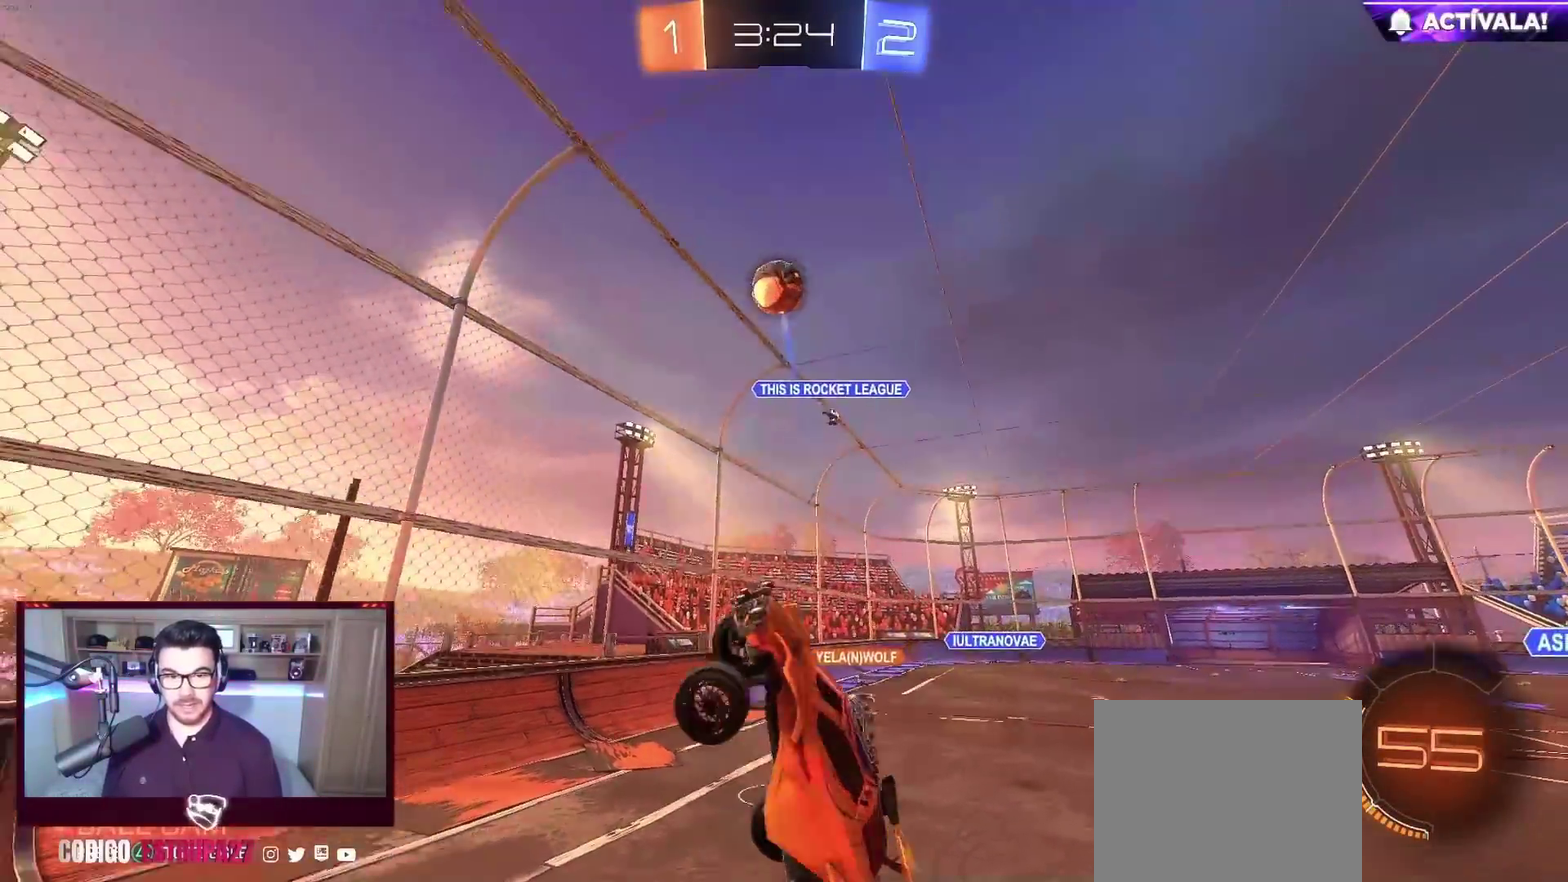
{"buttons": ["B"], "left_stick": "center", "events": [[33, "B", "down"], [117, "X", "up"], [133, "left_stick", "center"], [250, "left_stick", "left"], [450, "left_stick", "center"]]}
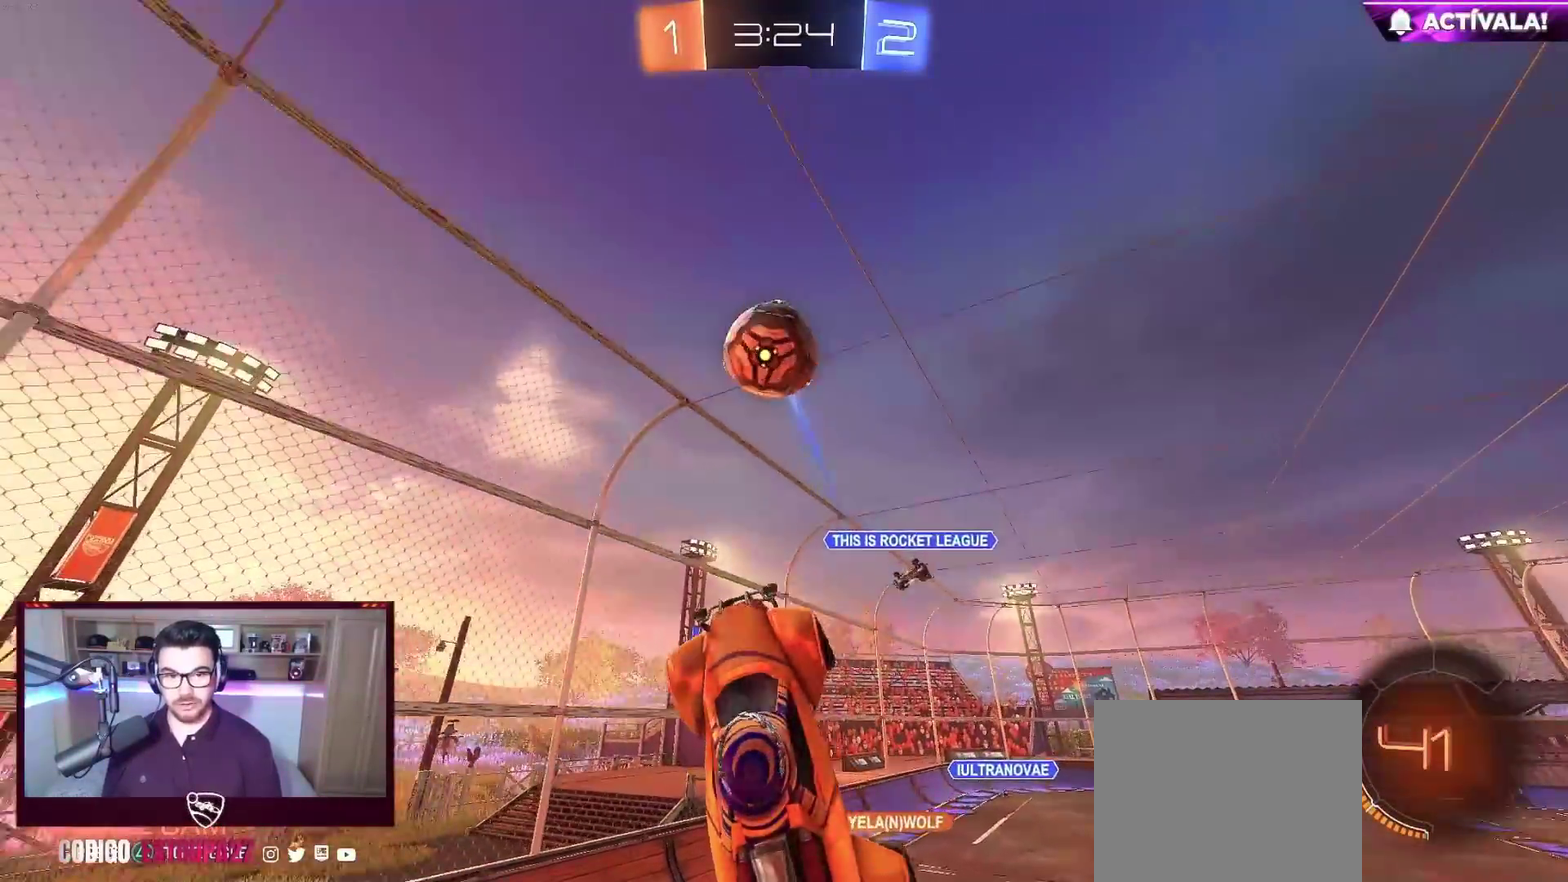
{"buttons": ["X"], "left_stick": "down-left", "events": [[267, "left_stick", "left"], [333, "B", "up"], [450, "X", "down"], [500, "left_stick", "down-left"]]}
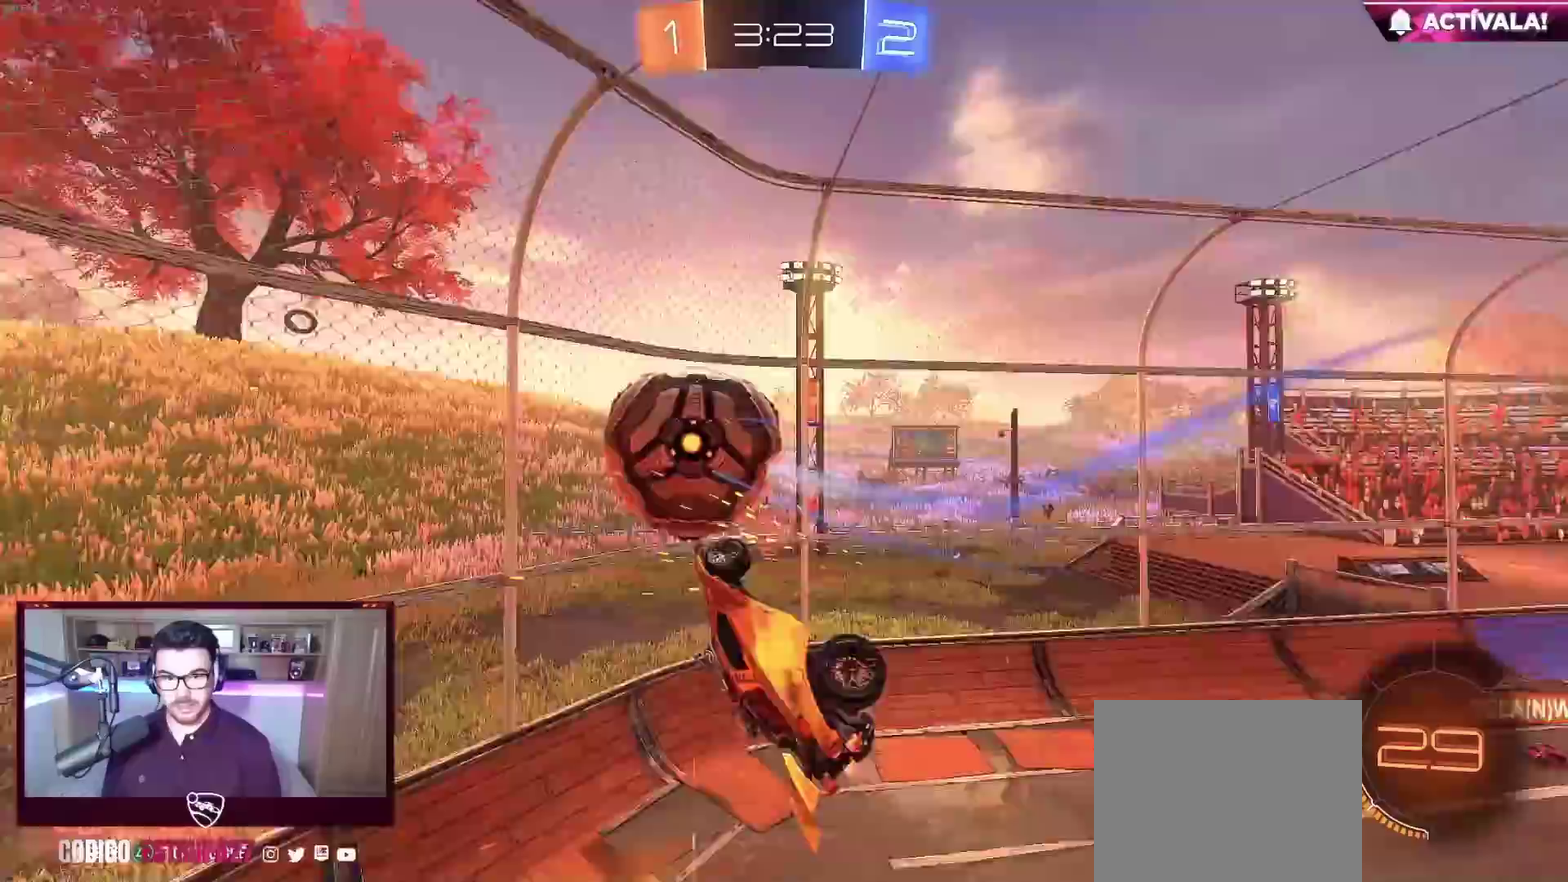
{"buttons": ["R2"], "left_stick": "right", "events": [[100, "left_stick", "center"], [233, "X", "up"], [417, "left_stick", "right"], [483, "R2", "down"]]}
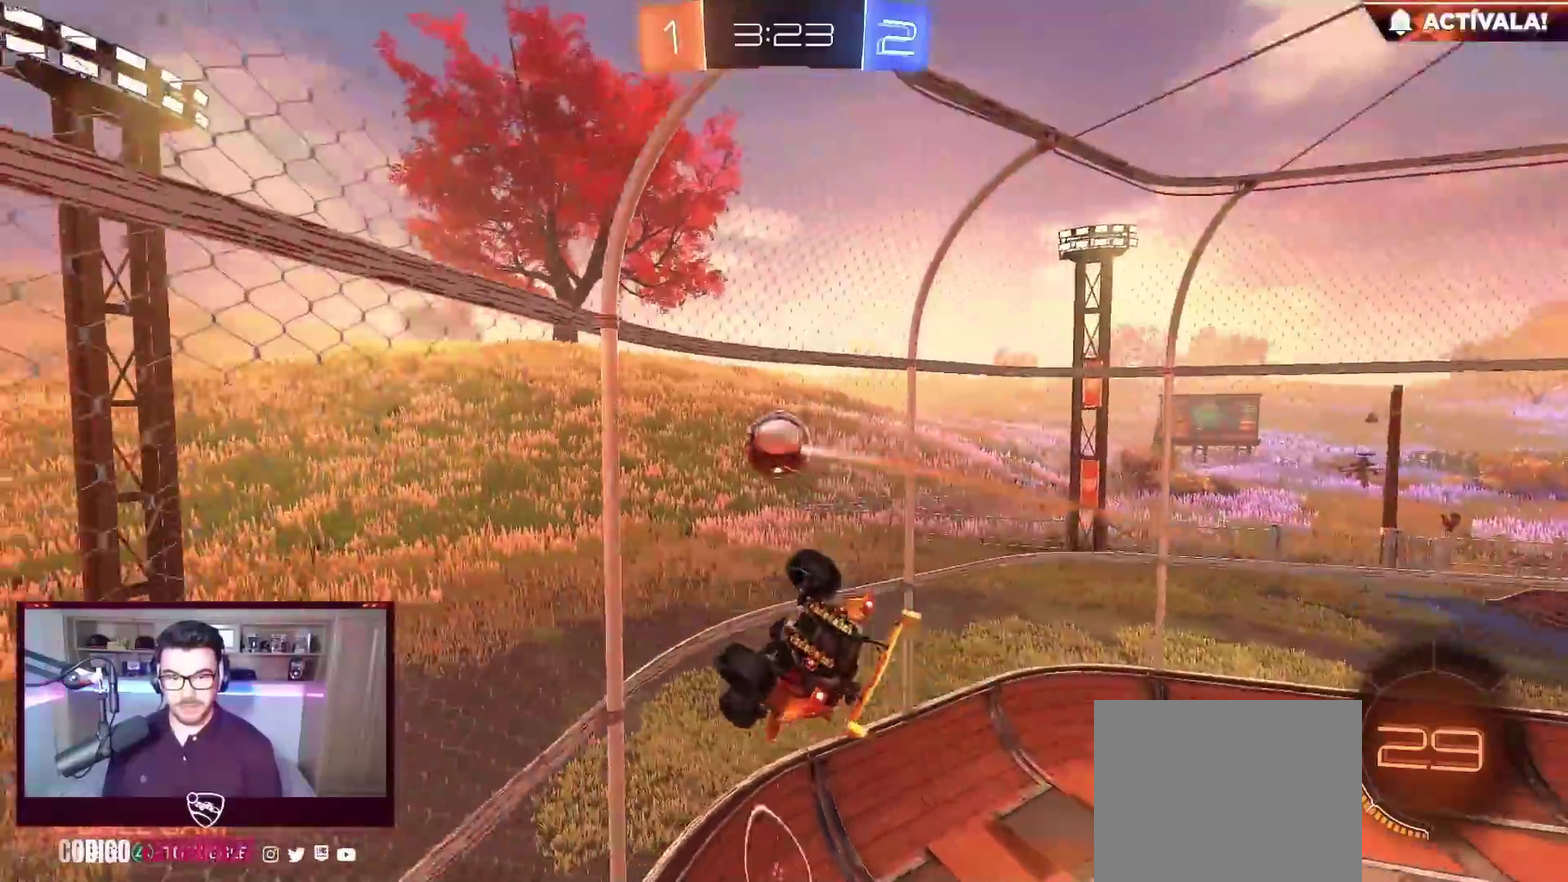
{"buttons": ["R2"], "left_stick": "right", "events": []}
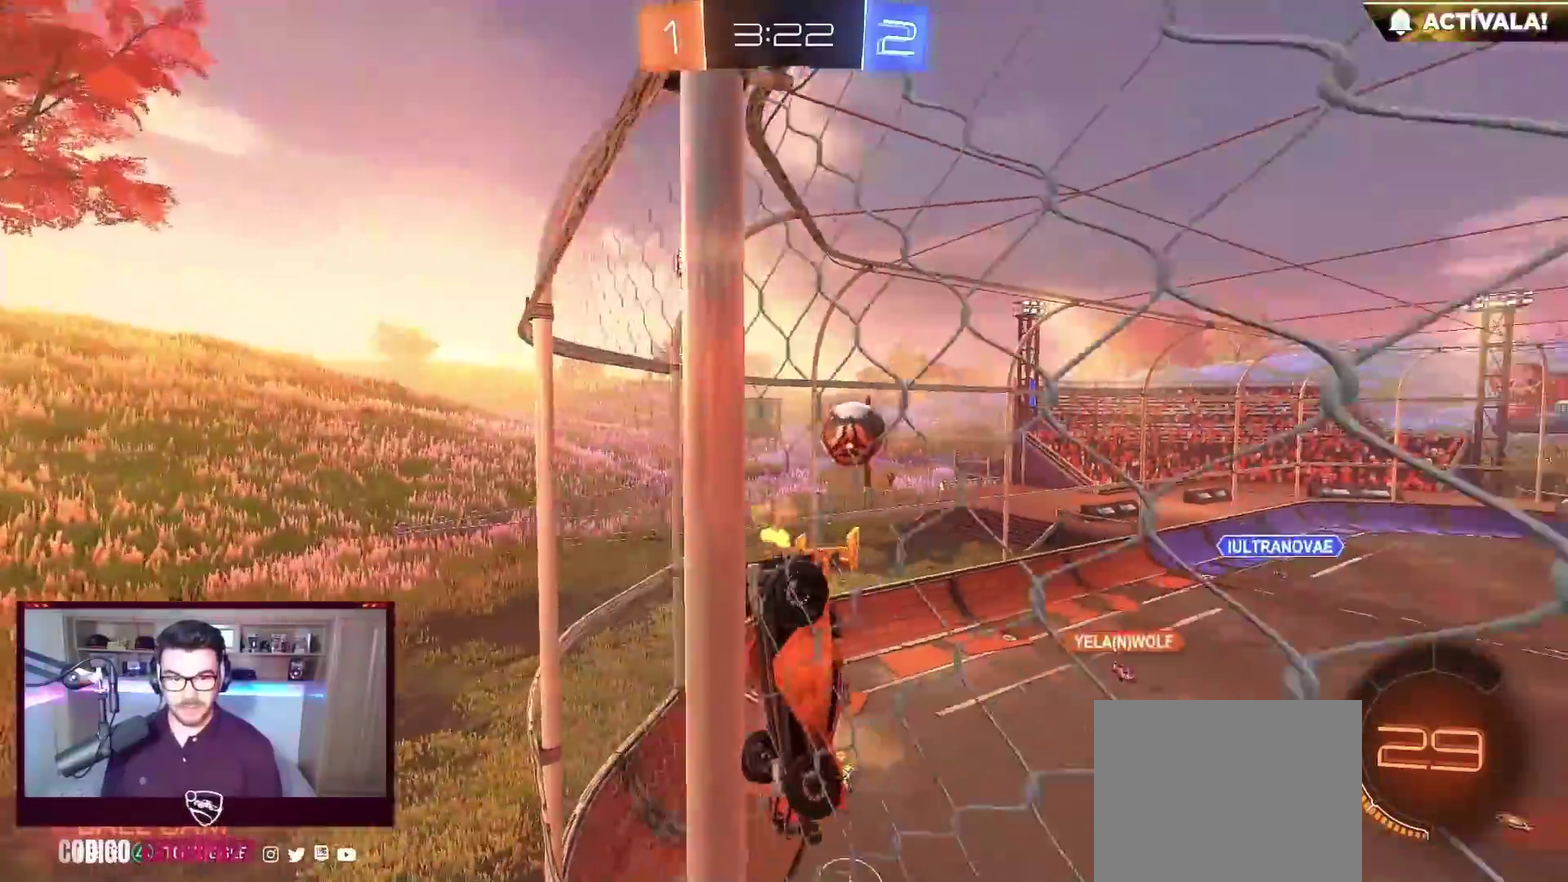
{"buttons": ["R2"], "left_stick": "center", "events": [[150, "left_stick", "center"], [250, "left_stick", "left"], [433, "left_stick", "center"]]}